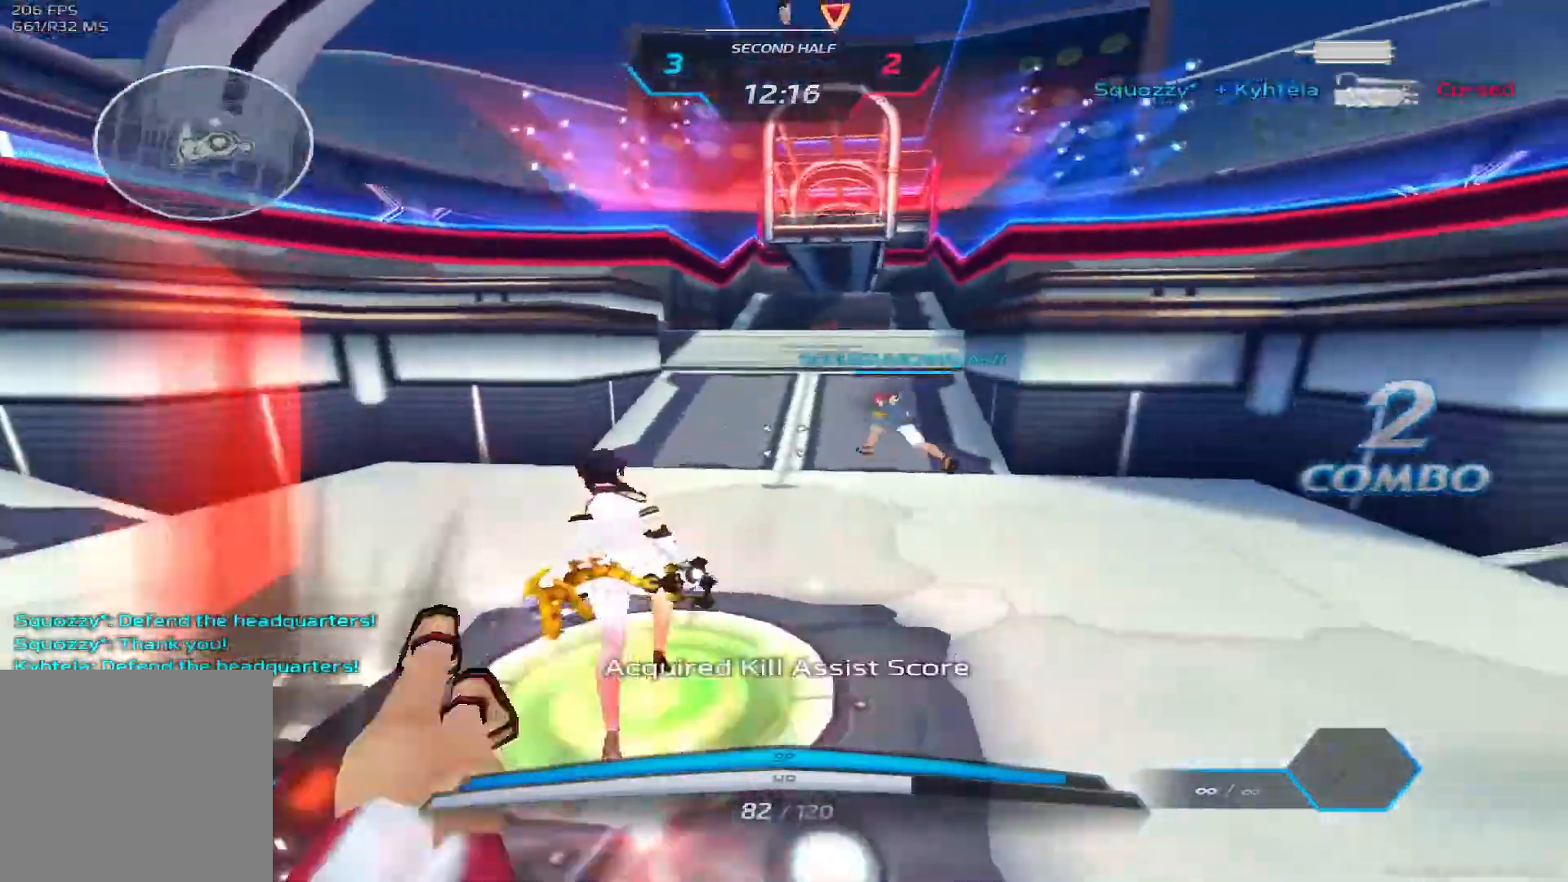
Gameplay with keyboard; each line is a JSON object with the keys held at the frame after it. "events" lists presses ("down") and releases ("up") of "1", "2", "3", "4", "5", "a", "alt", "b", "c", "ctrl", "d", "e", "f", "g", "q", "r", "s", "shift", "space", "t", "tab", "v", "w", "x" and "z" between this image and that frame as [ms after this image, input, new state], when the widget could be followed in between. No other keys are recorded. Mouse input is not recorded.
{"keys": [], "events": [[67, "w", "up"]]}
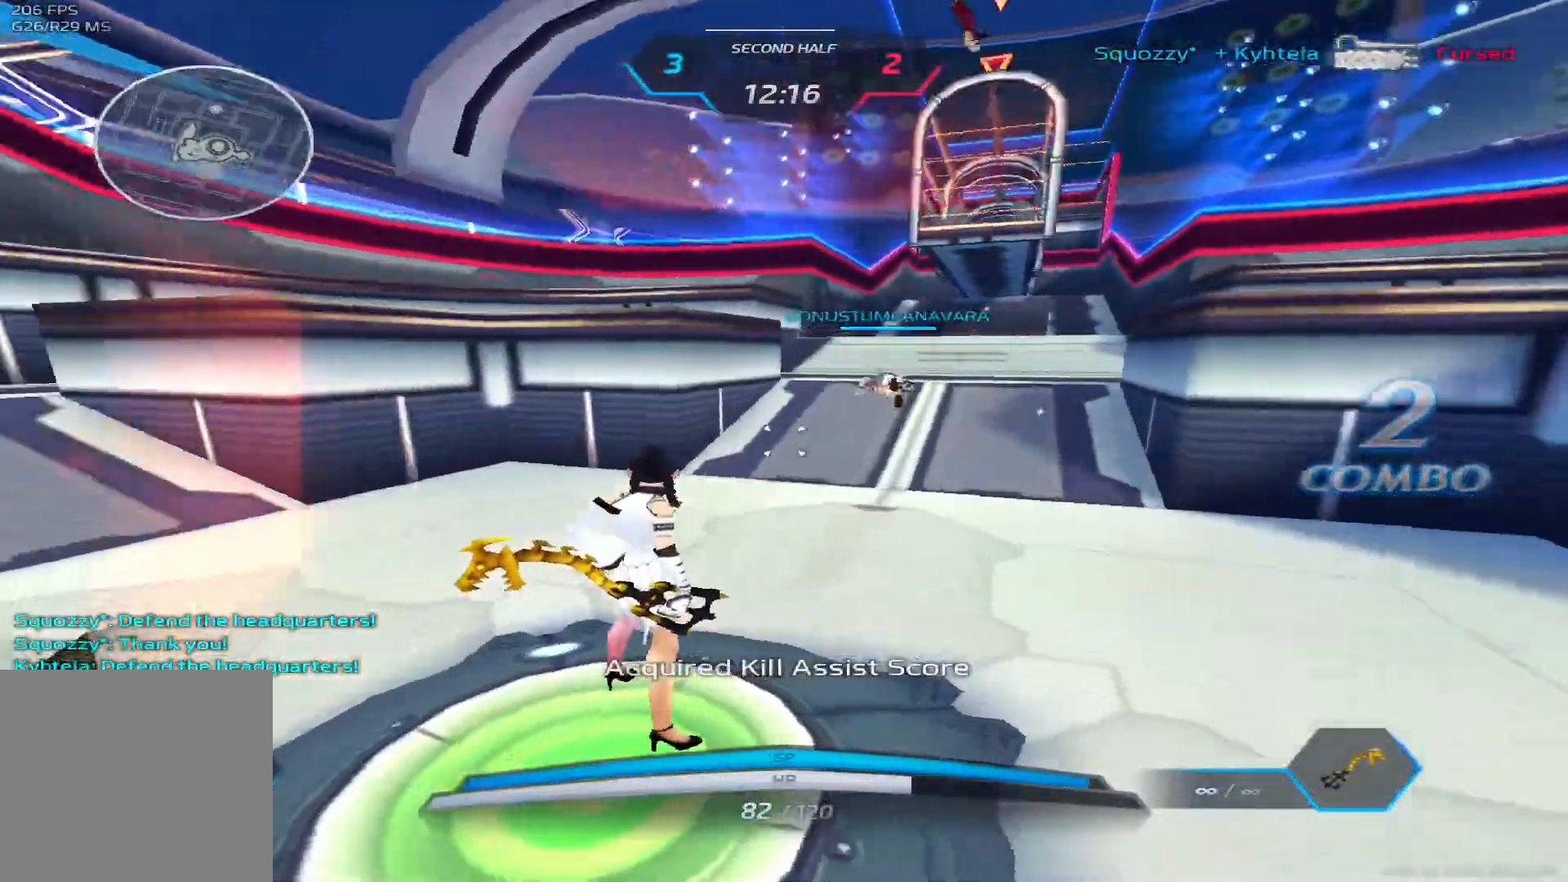
{"keys": ["w"], "events": [[50, "w", "down"], [100, "space", "down"], [133, "w", "up"], [150, "d", "down"], [200, "w", "down"], [250, "space", "up"], [467, "d", "up"]]}
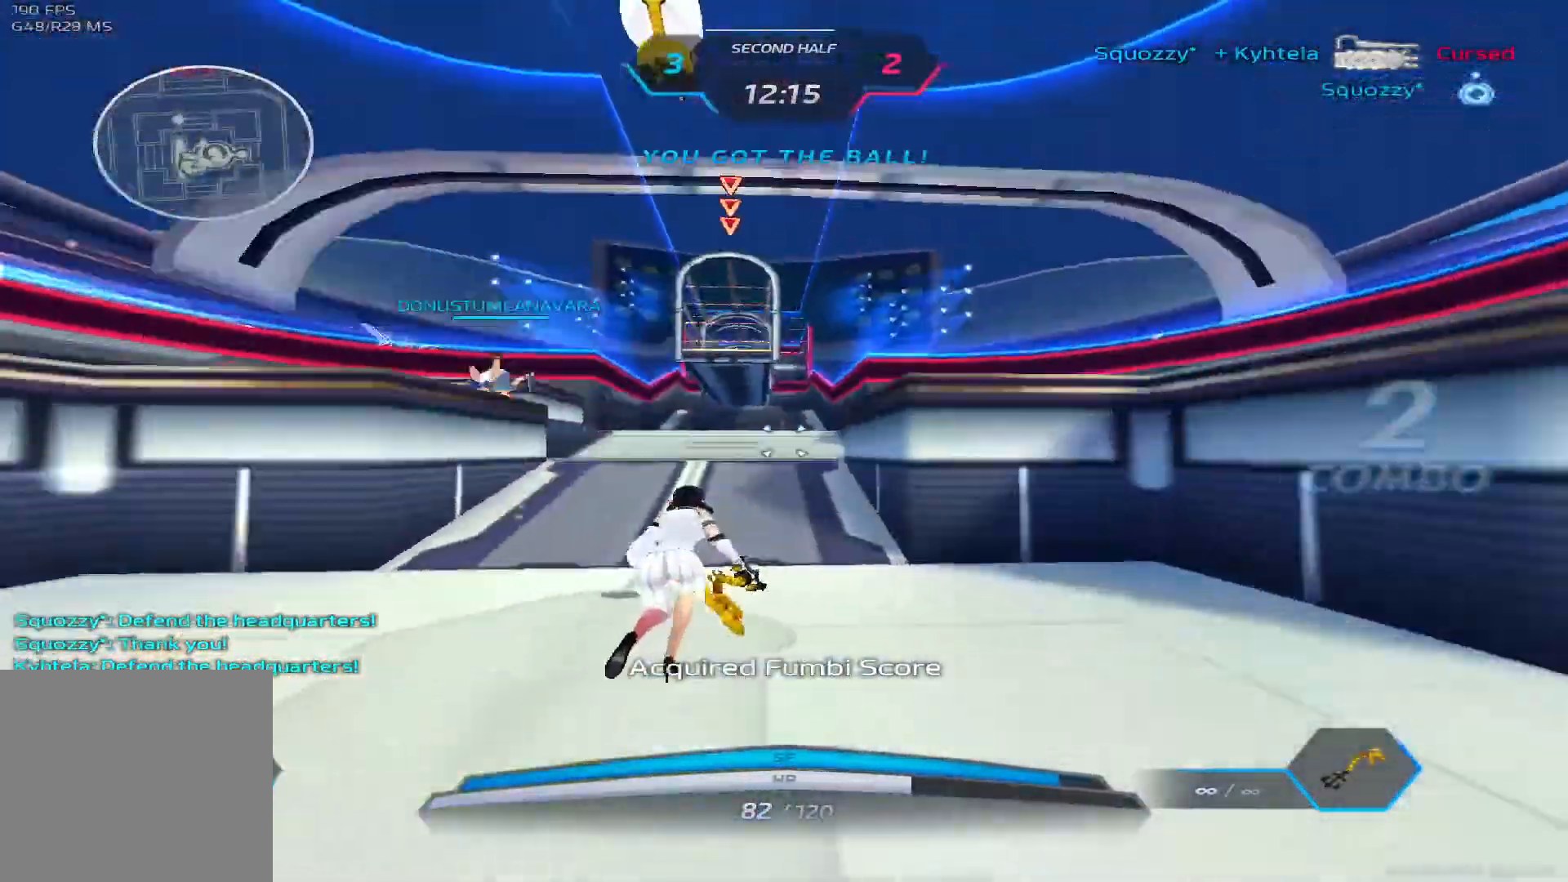
{"keys": ["w"], "events": []}
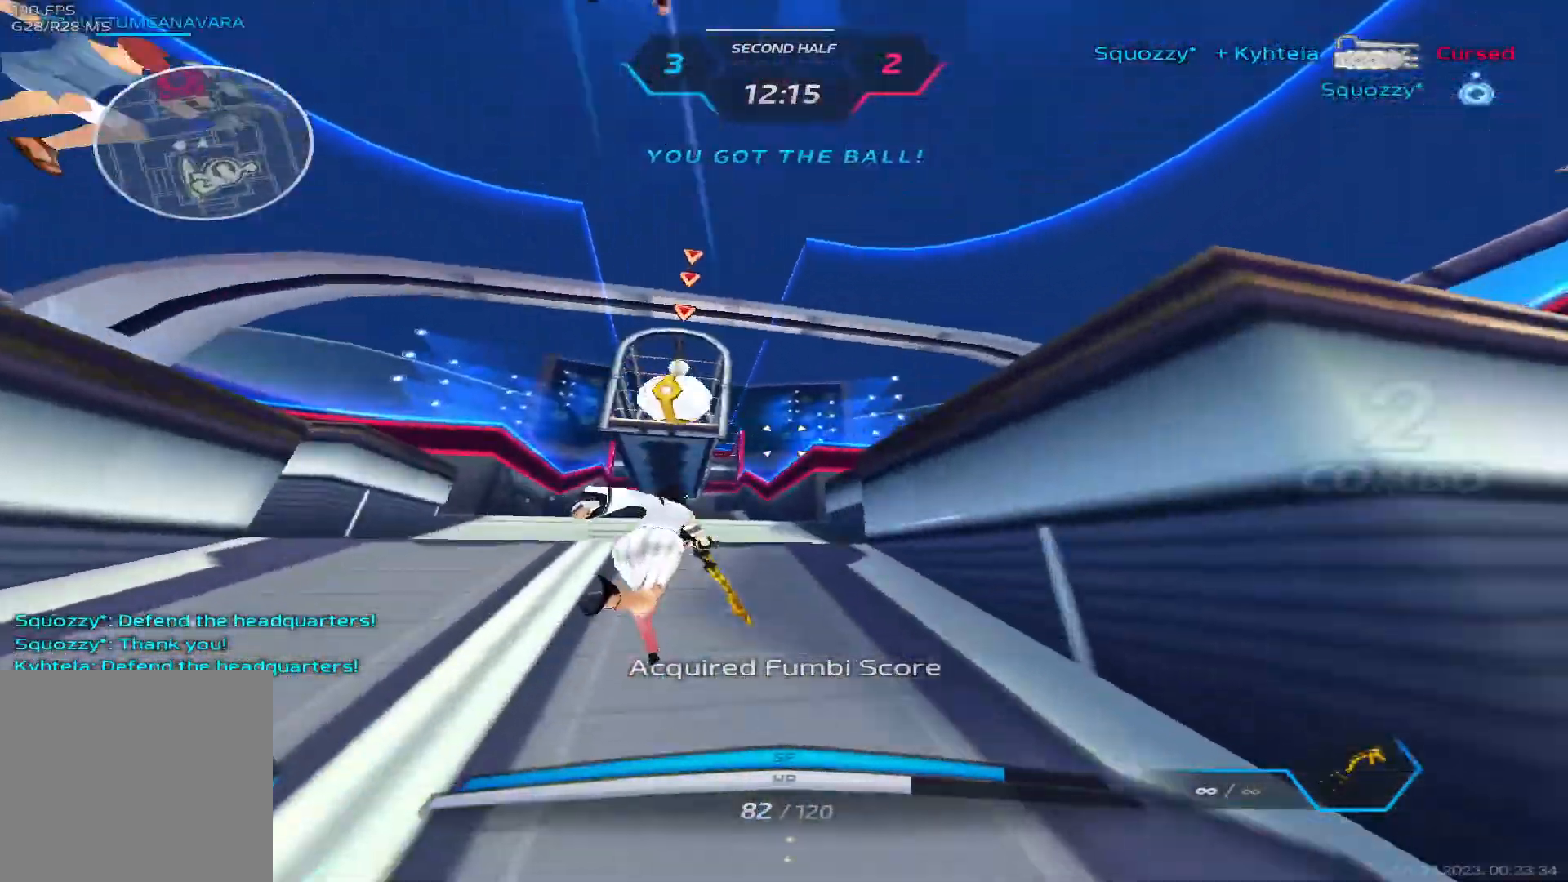
{"keys": ["w"], "events": []}
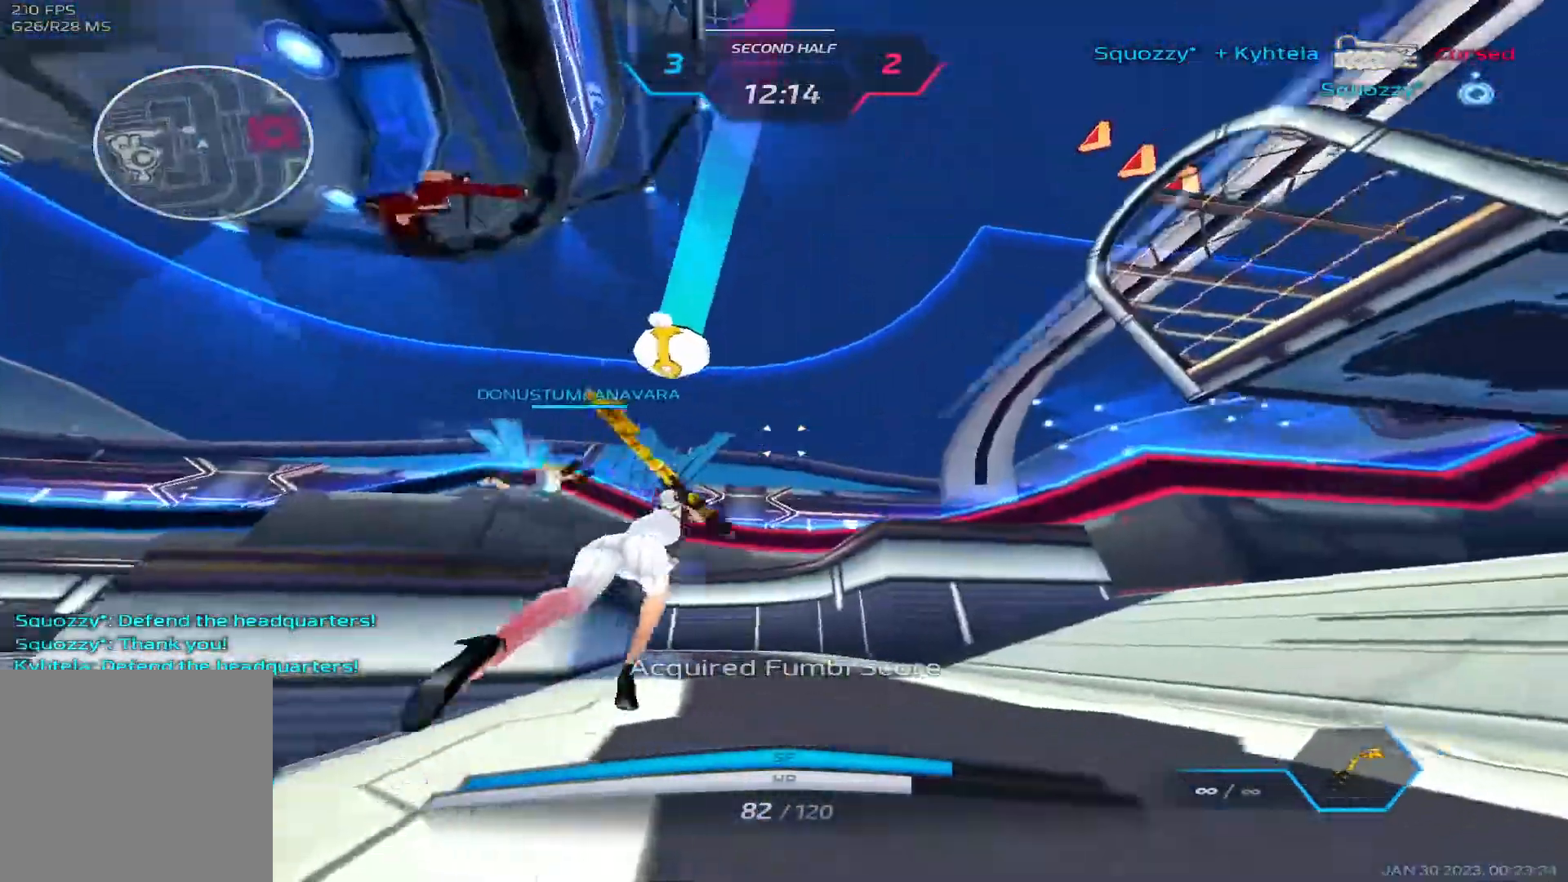
{"keys": ["w"], "events": []}
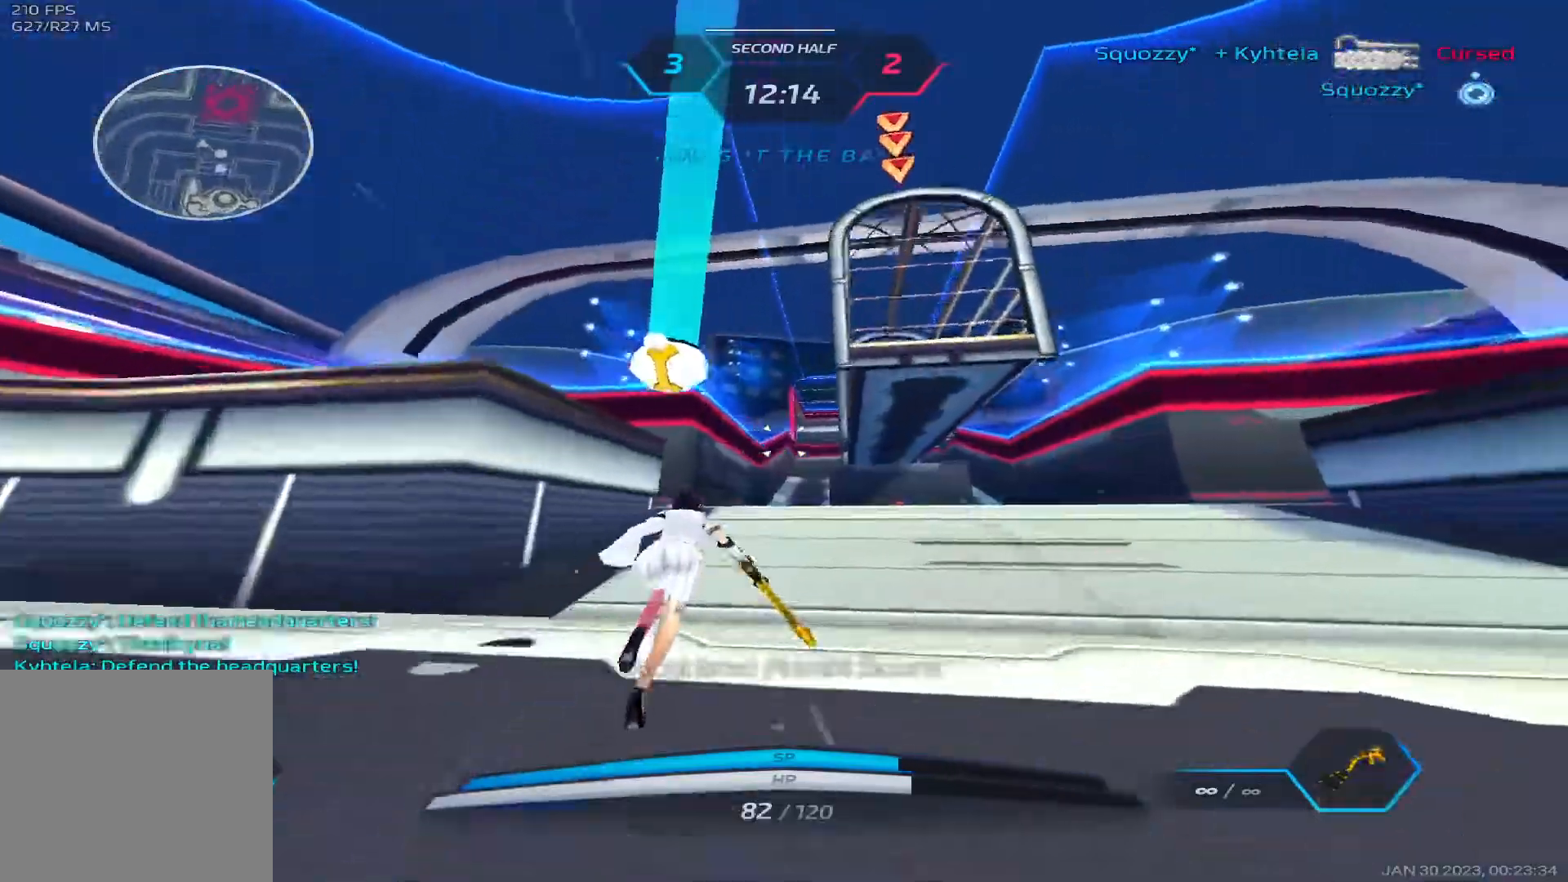
{"keys": ["w"], "events": []}
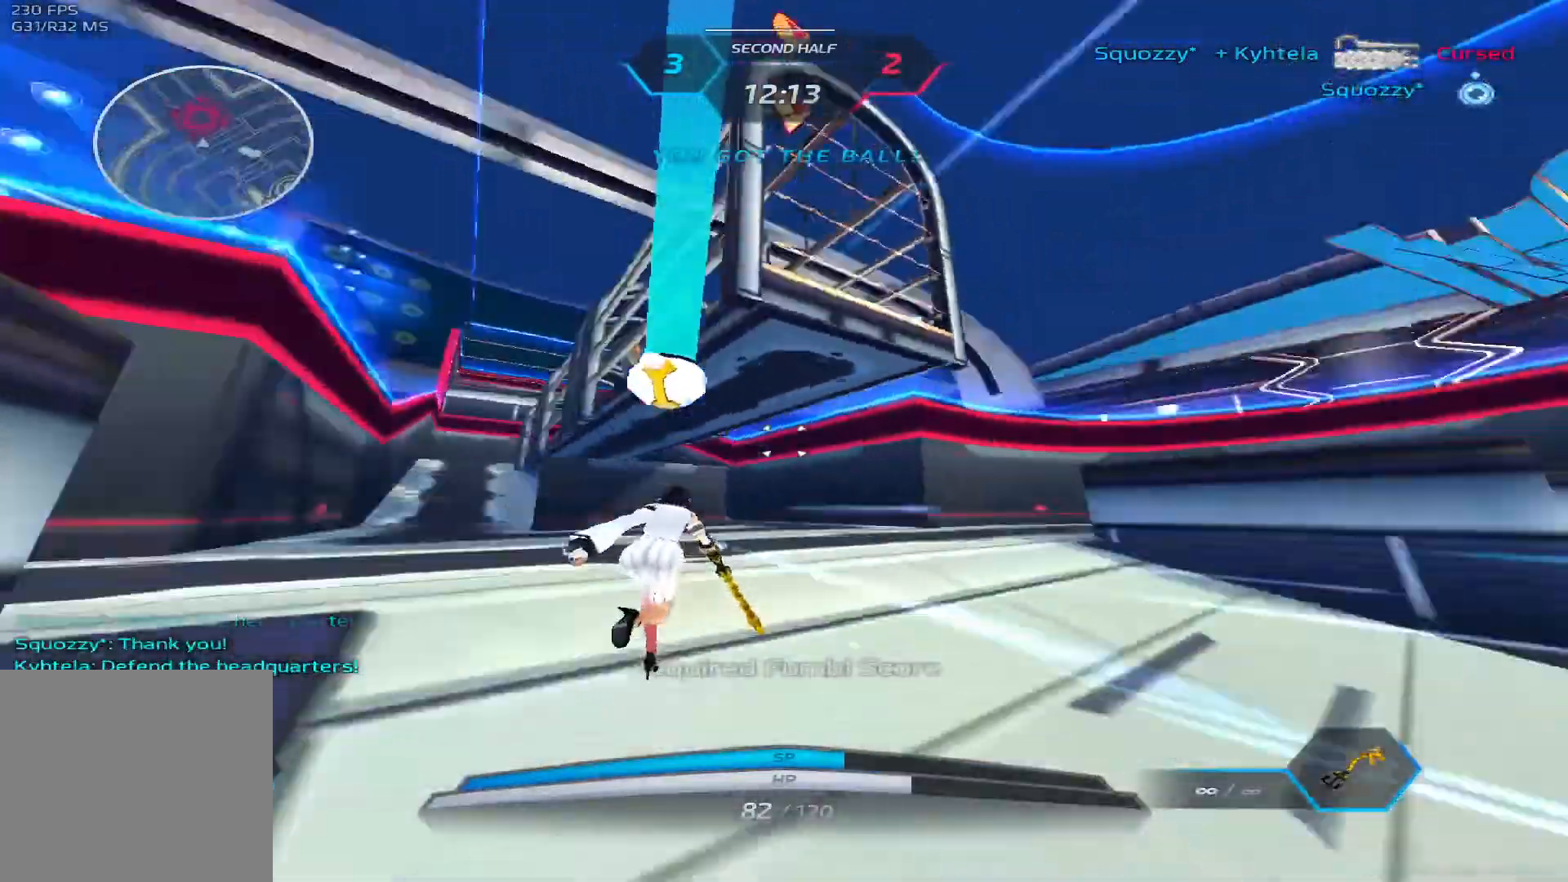
{"keys": ["w"], "events": [[233, "q", "down"], [283, "q", "up"], [400, "1", "down"], [467, "1", "up"]]}
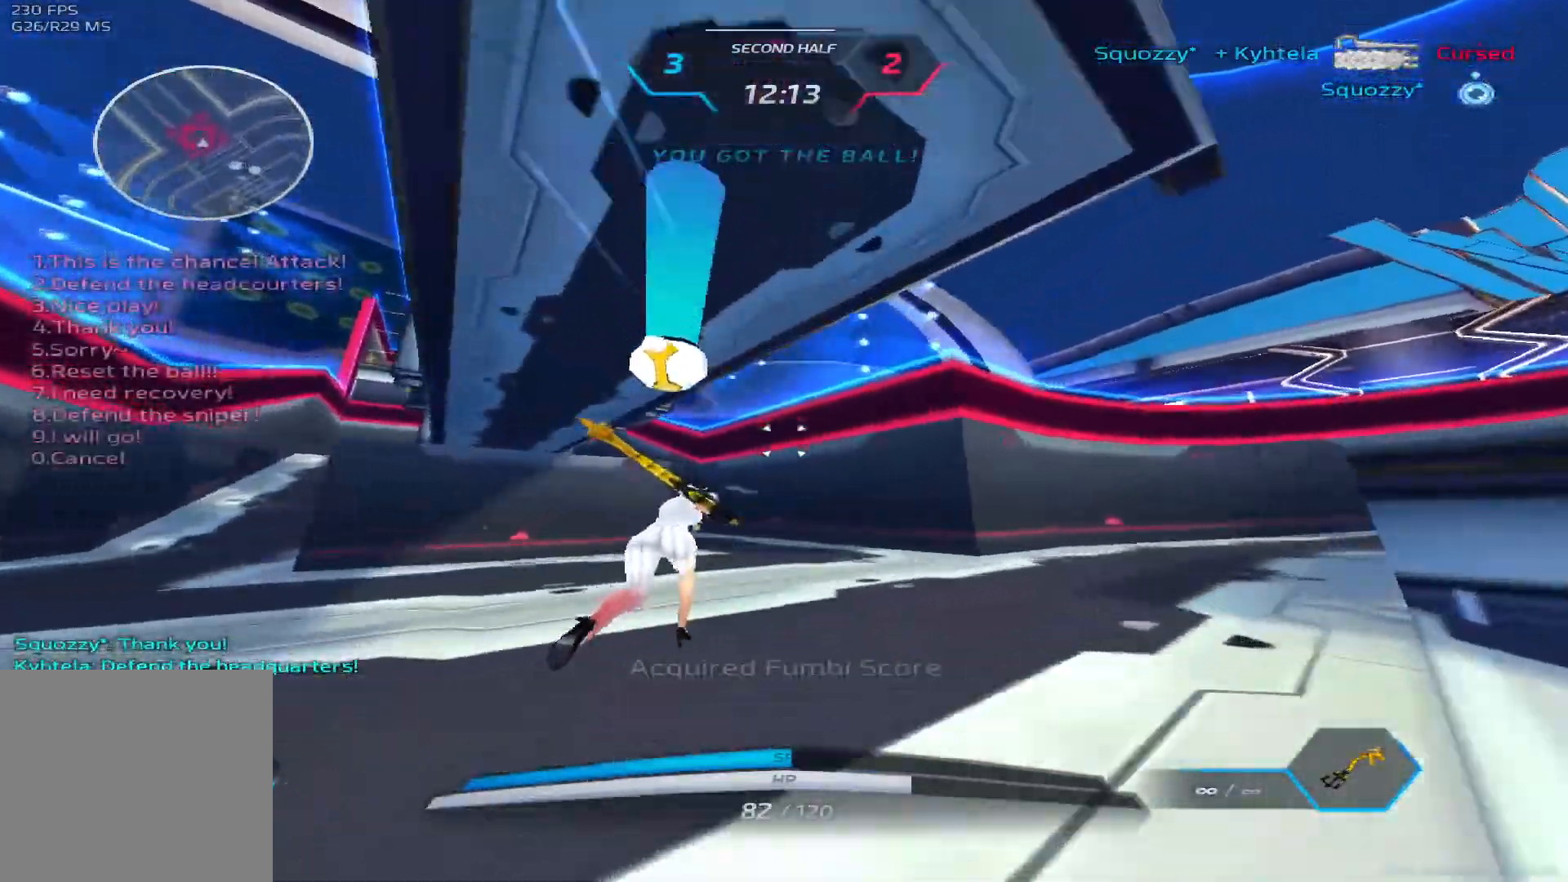
{"keys": ["w"], "events": []}
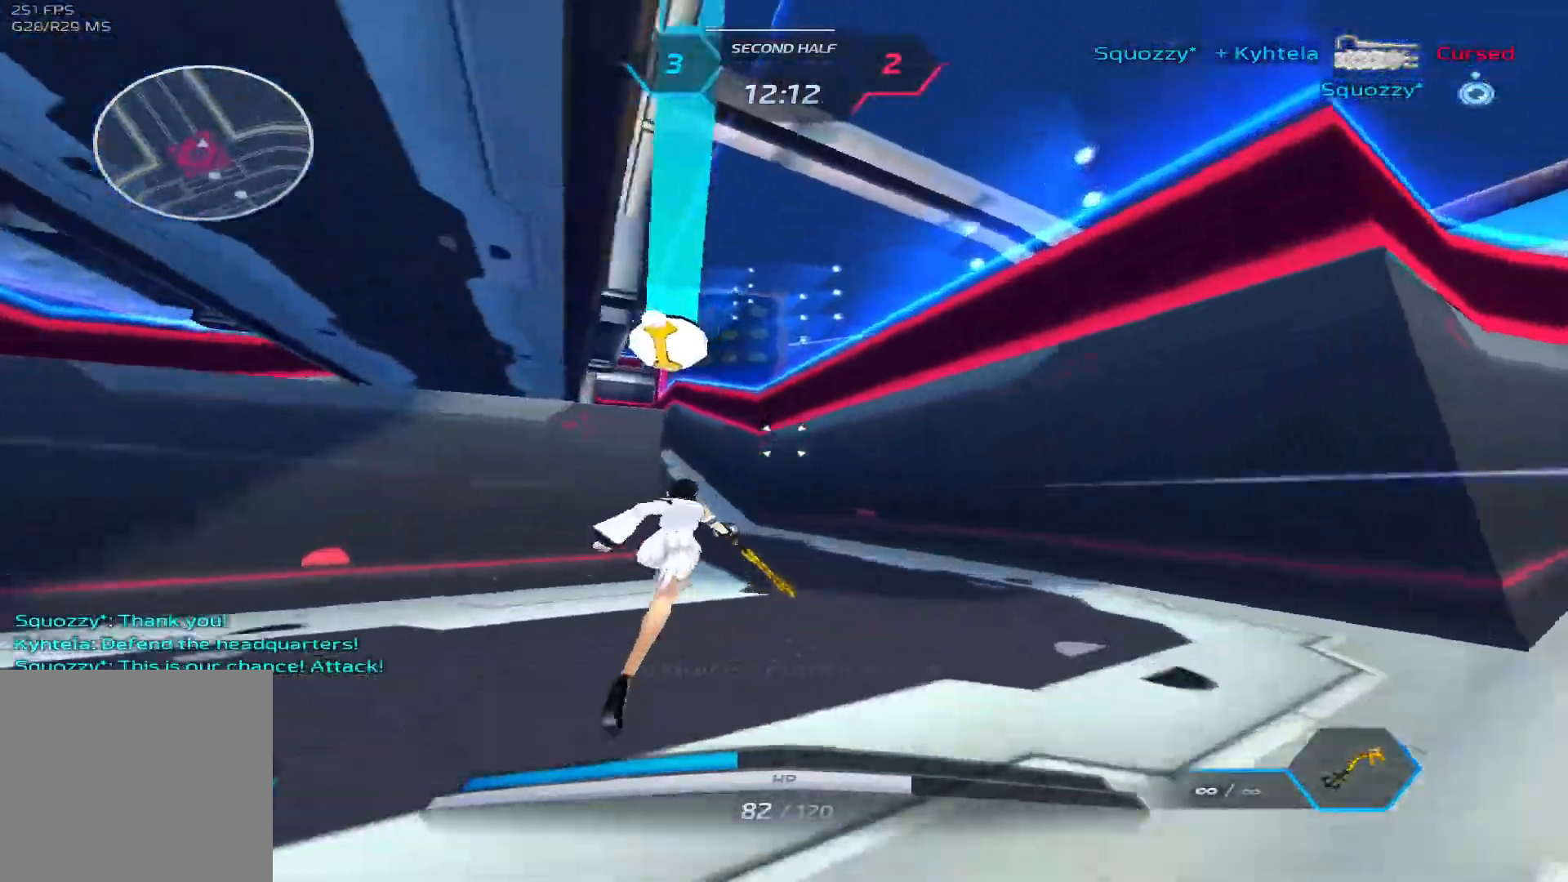
{"keys": ["w"], "events": []}
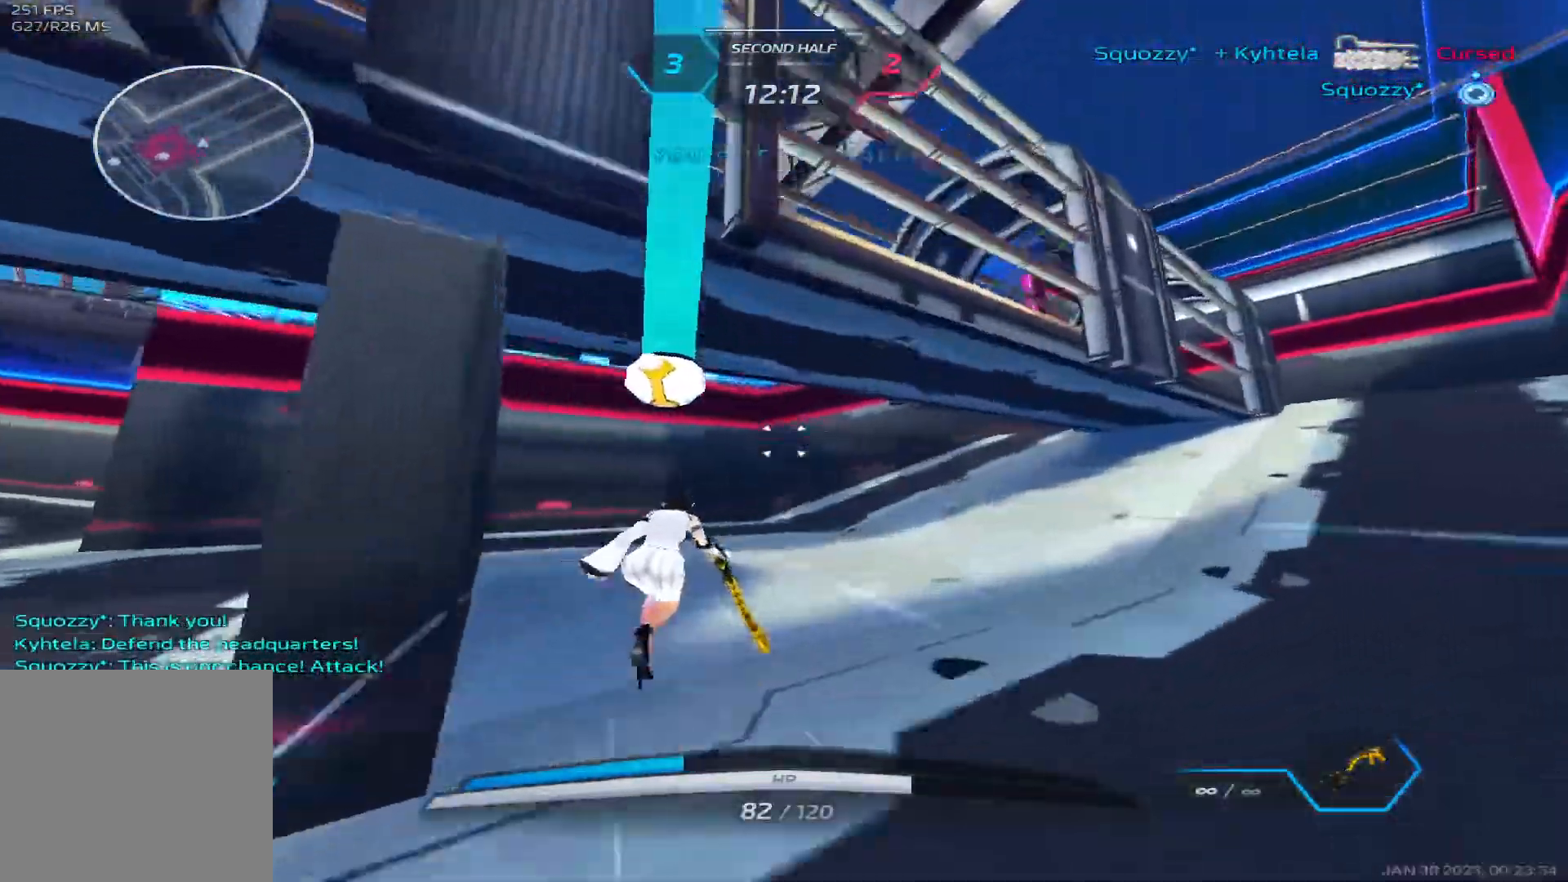
{"keys": ["w"], "events": []}
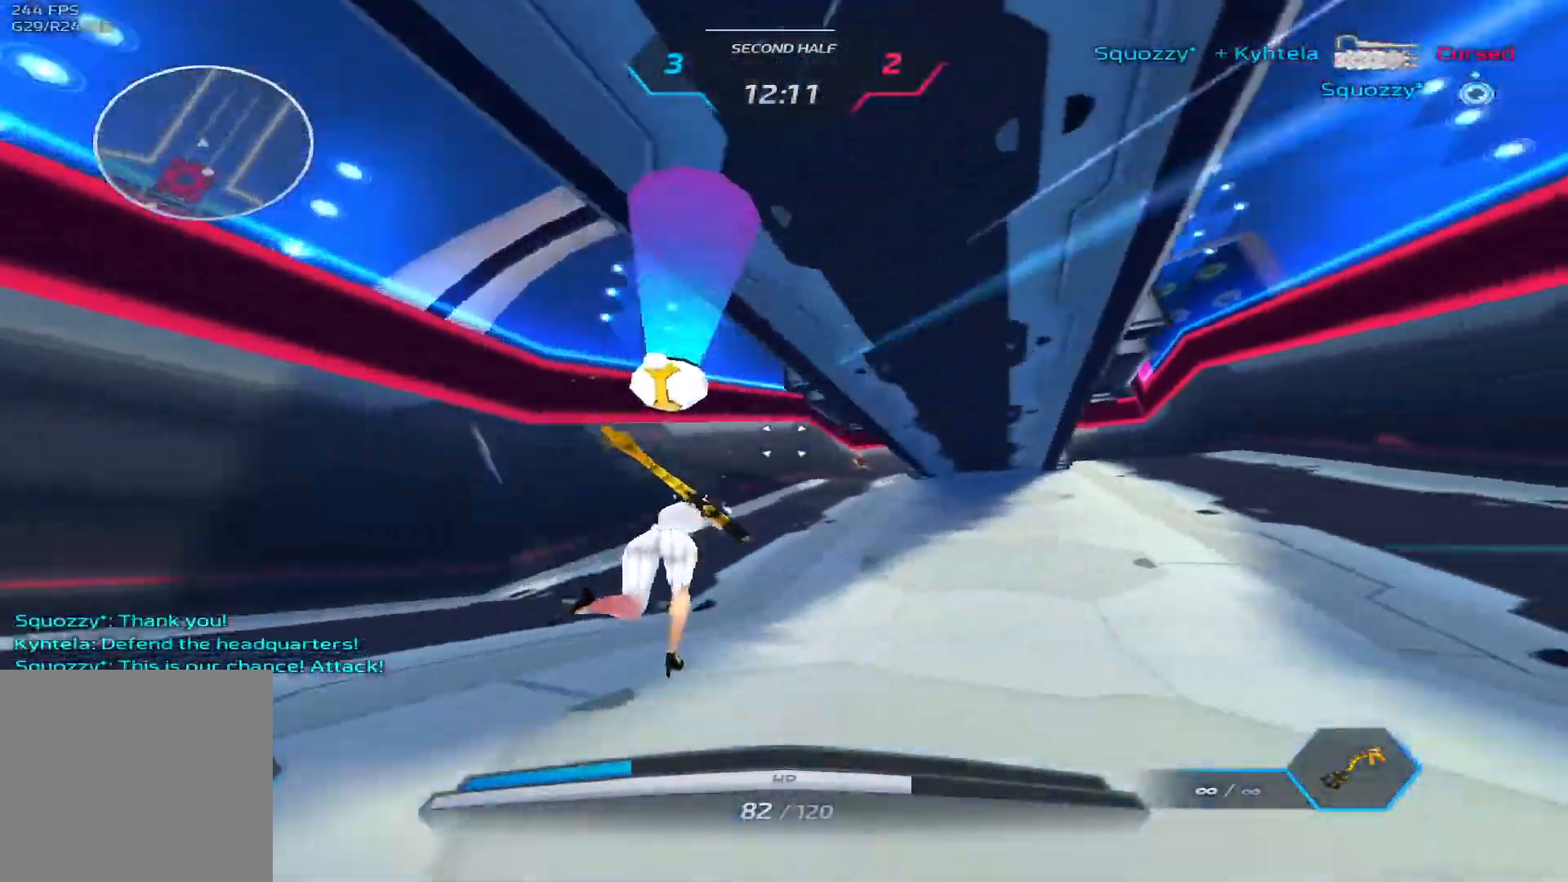
{"keys": ["w"], "events": []}
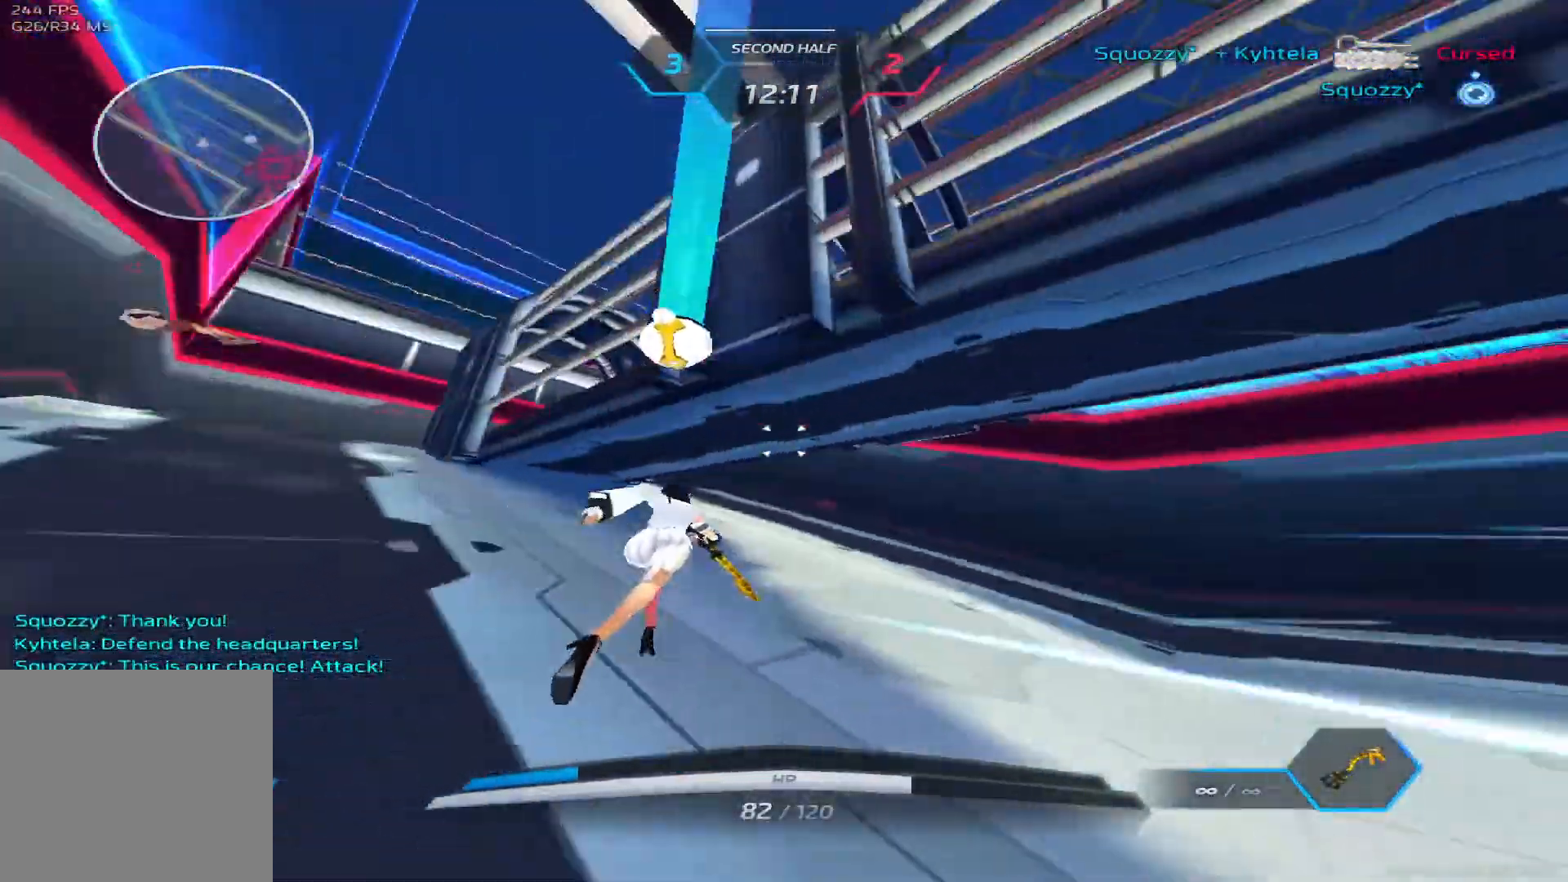
{"keys": ["w"], "events": []}
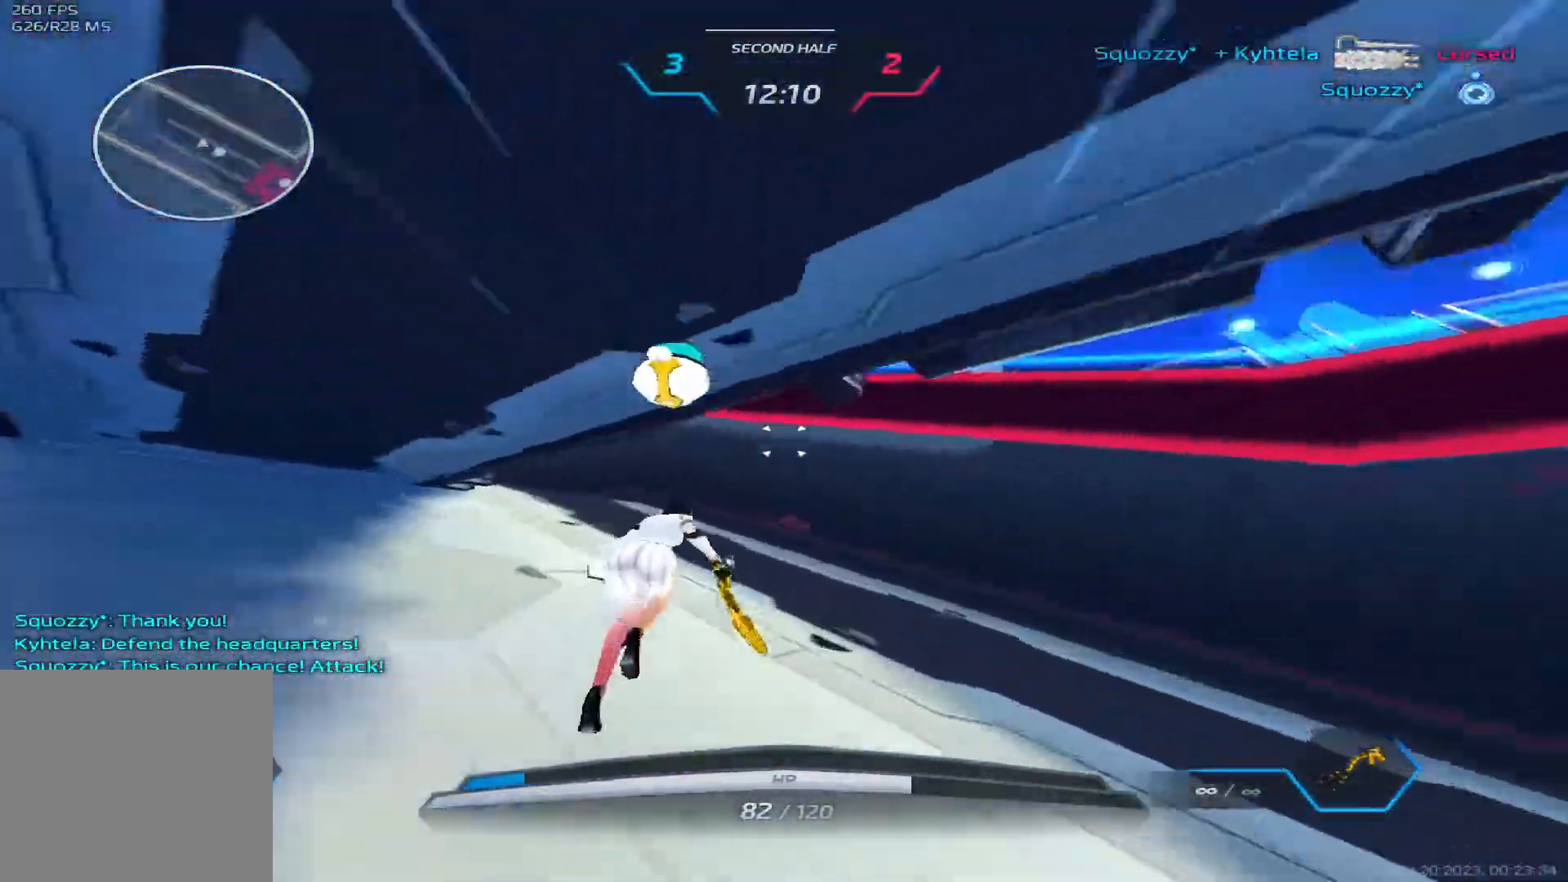
{"keys": ["d", "space", "w"], "events": [[467, "d", "down"], [500, "space", "down"]]}
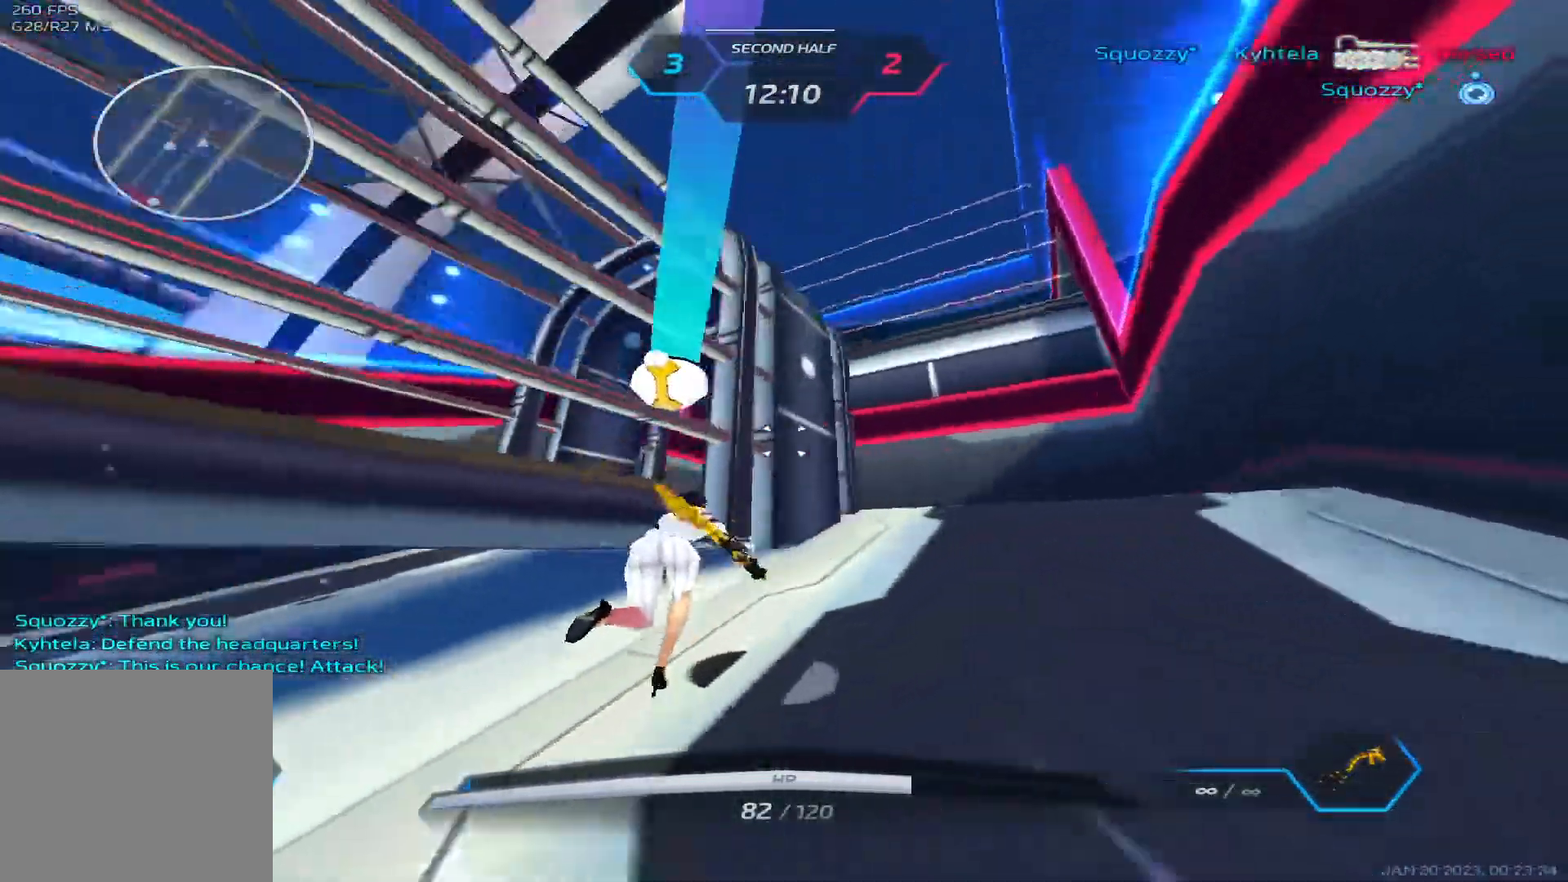
{"keys": ["d", "w"], "events": [[150, "space", "up"], [400, "2", "down"], [483, "2", "up"]]}
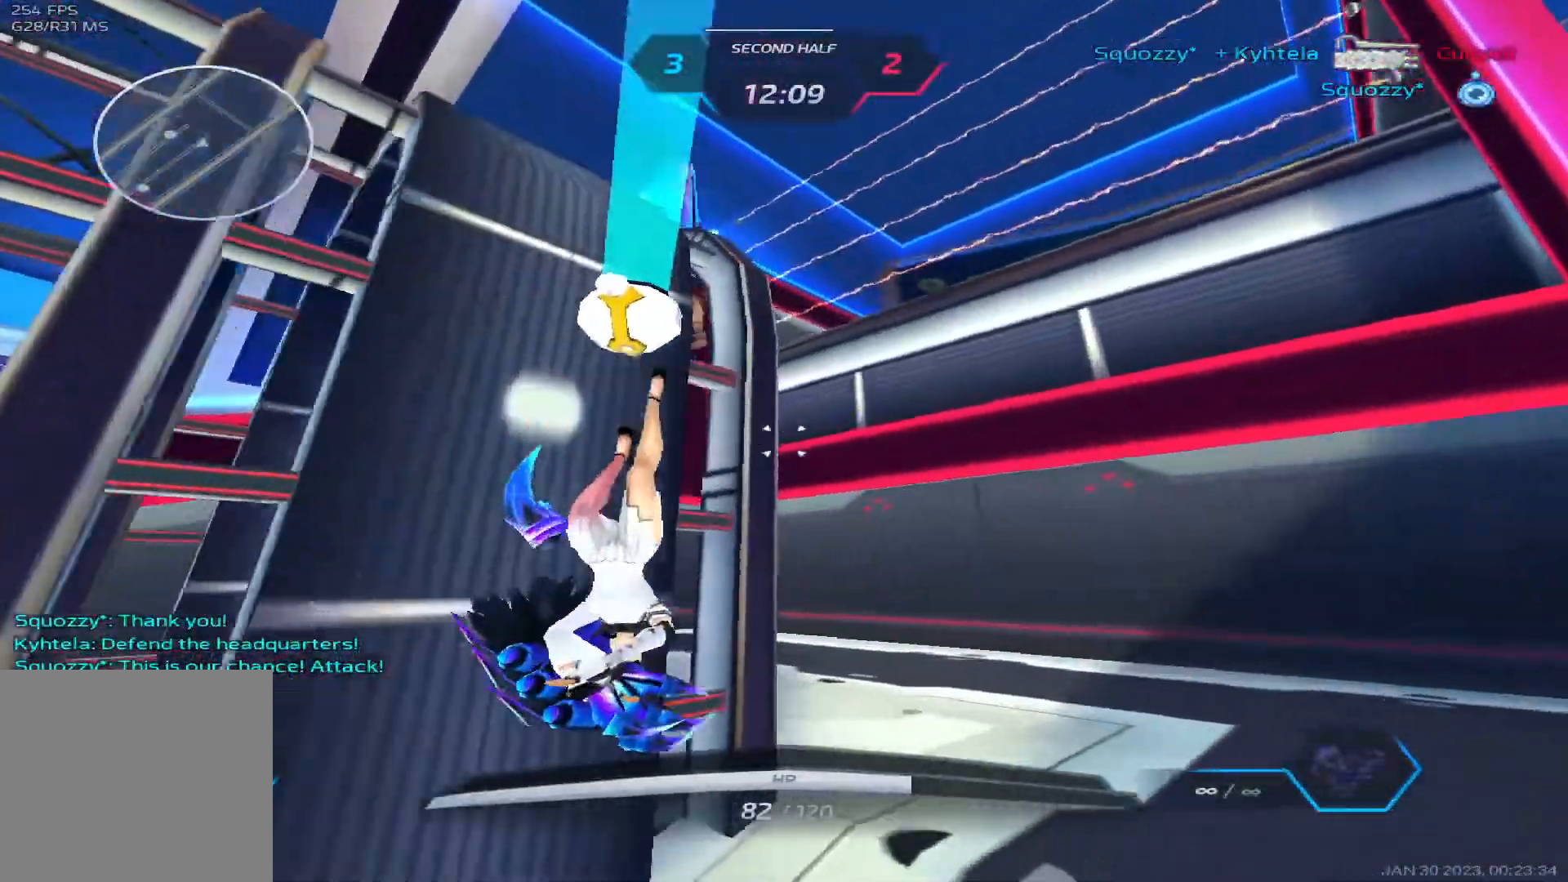
{"keys": ["w"], "events": [[317, "d", "up"]]}
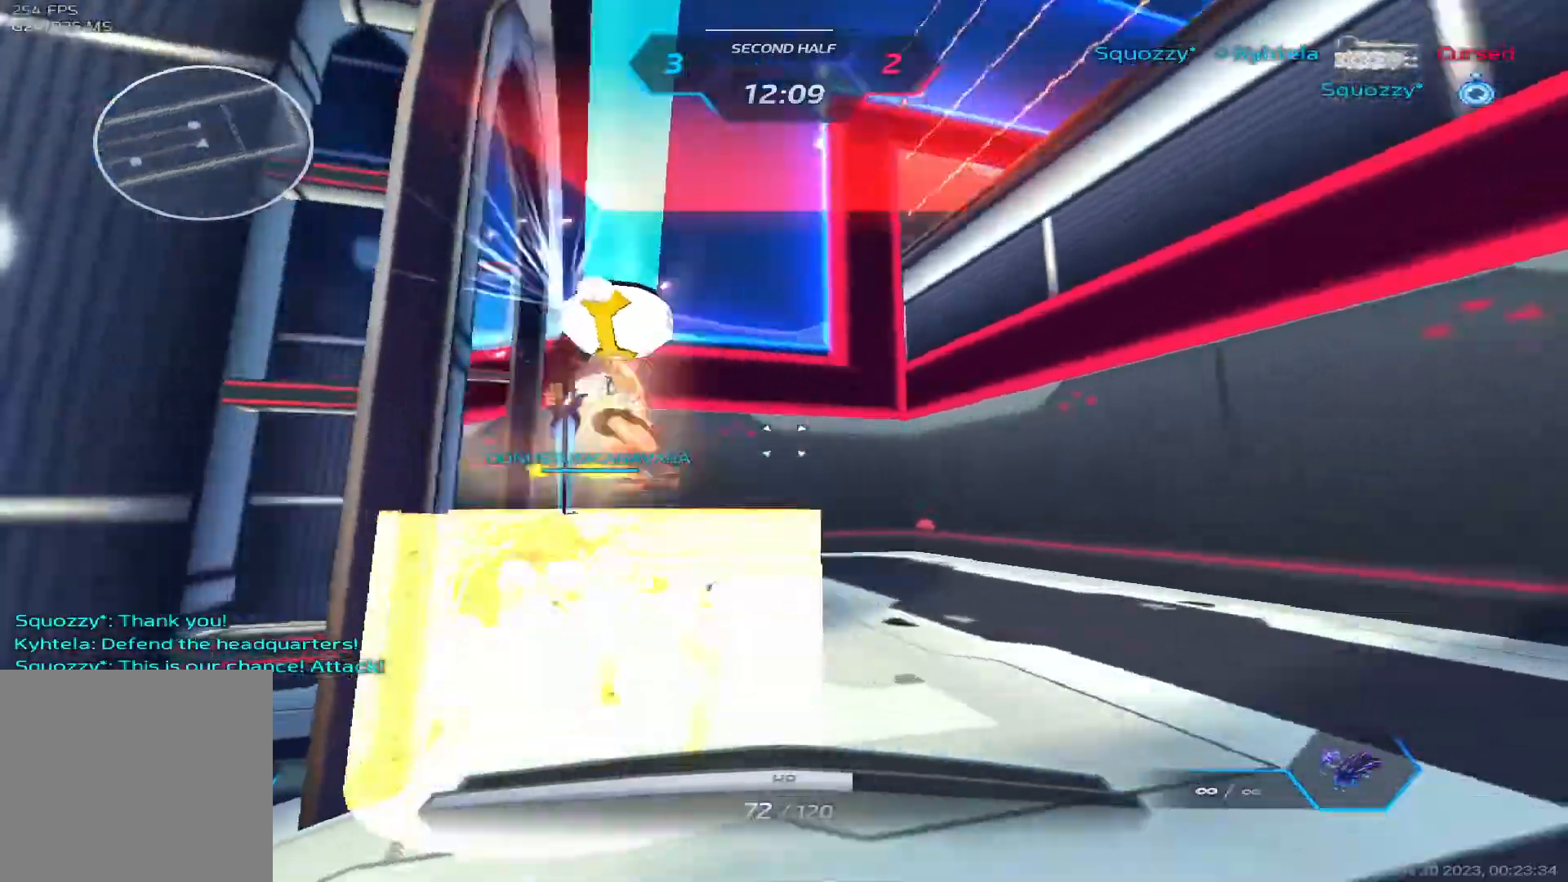
{"keys": ["a"], "events": [[83, "a", "down"], [233, "w", "up"], [350, "space", "down"], [450, "space", "up"]]}
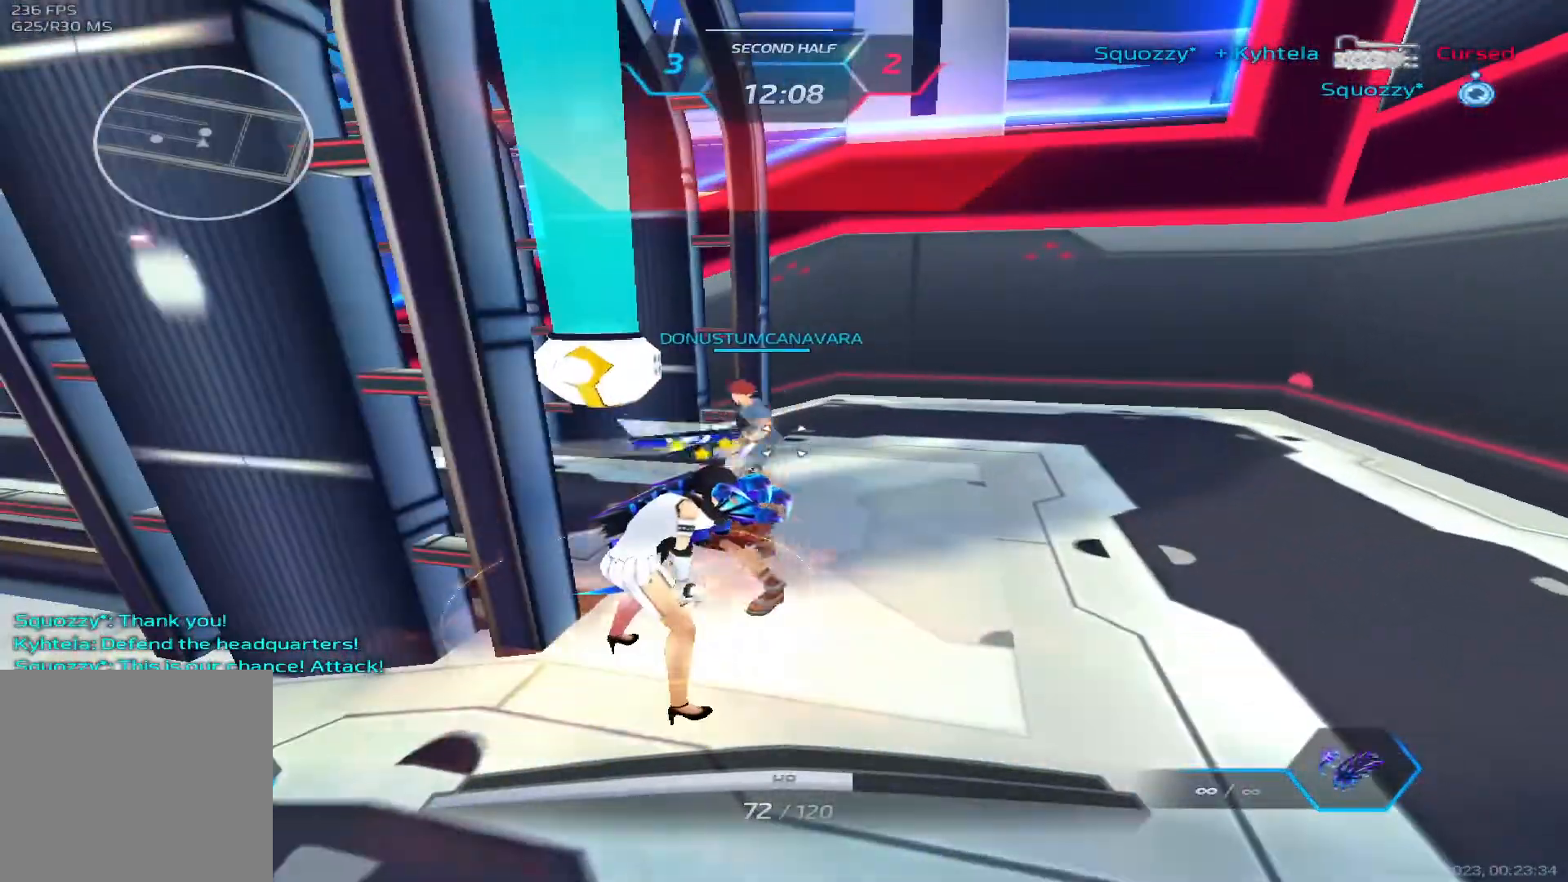
{"keys": ["a"], "events": [[17, "space", "down"], [133, "space", "up"], [200, "space", "down"], [300, "space", "up"], [333, "space", "down"], [450, "space", "up"]]}
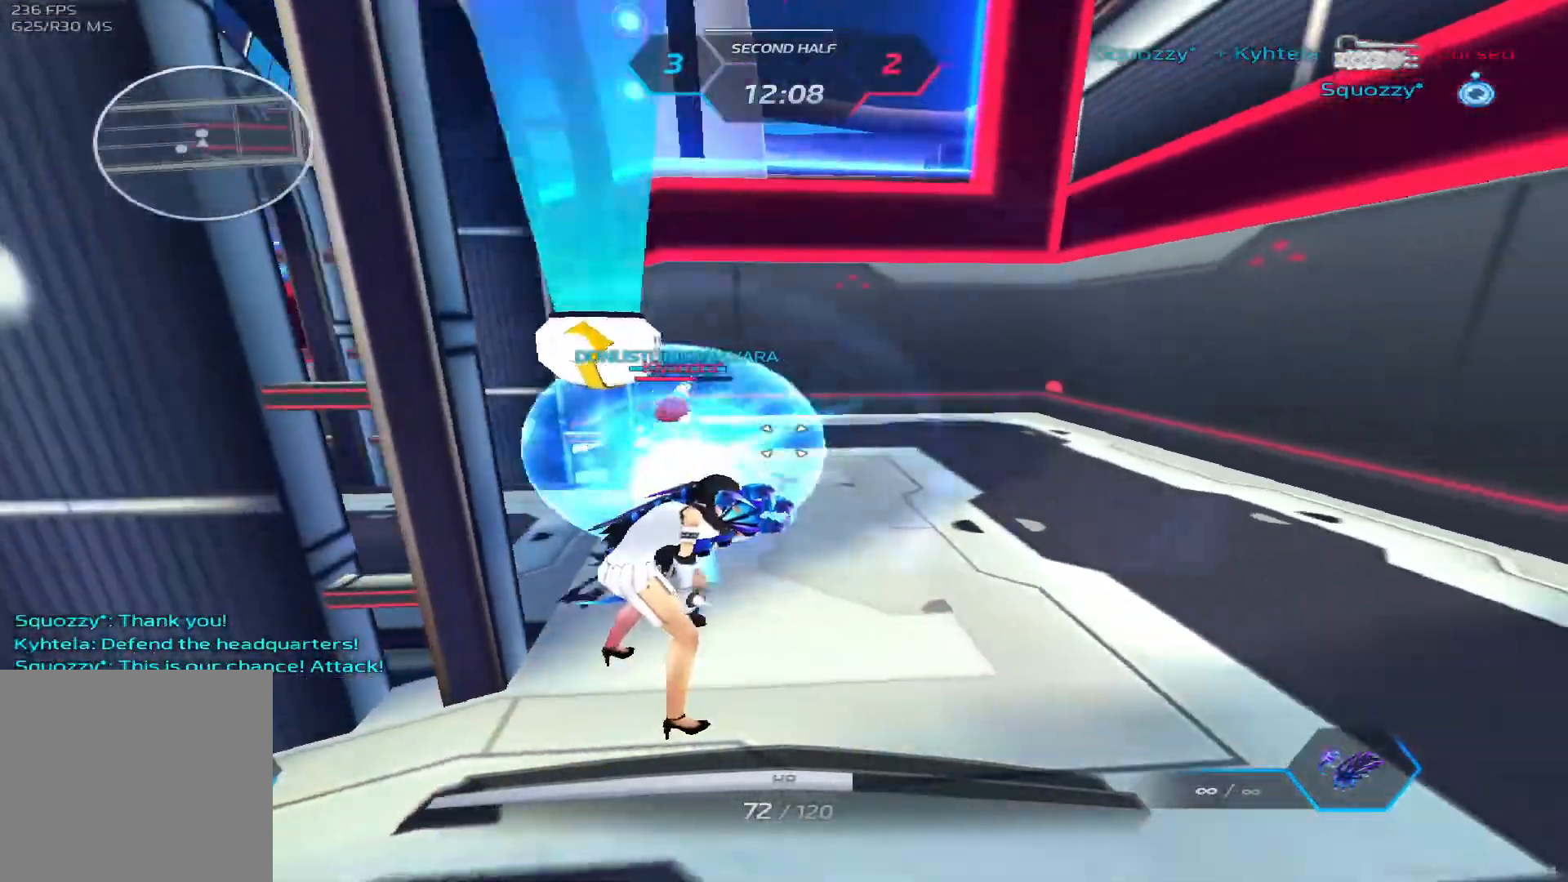
{"keys": ["a"], "events": [[17, "space", "down"], [283, "space", "up"], [350, "space", "down"], [450, "space", "up"]]}
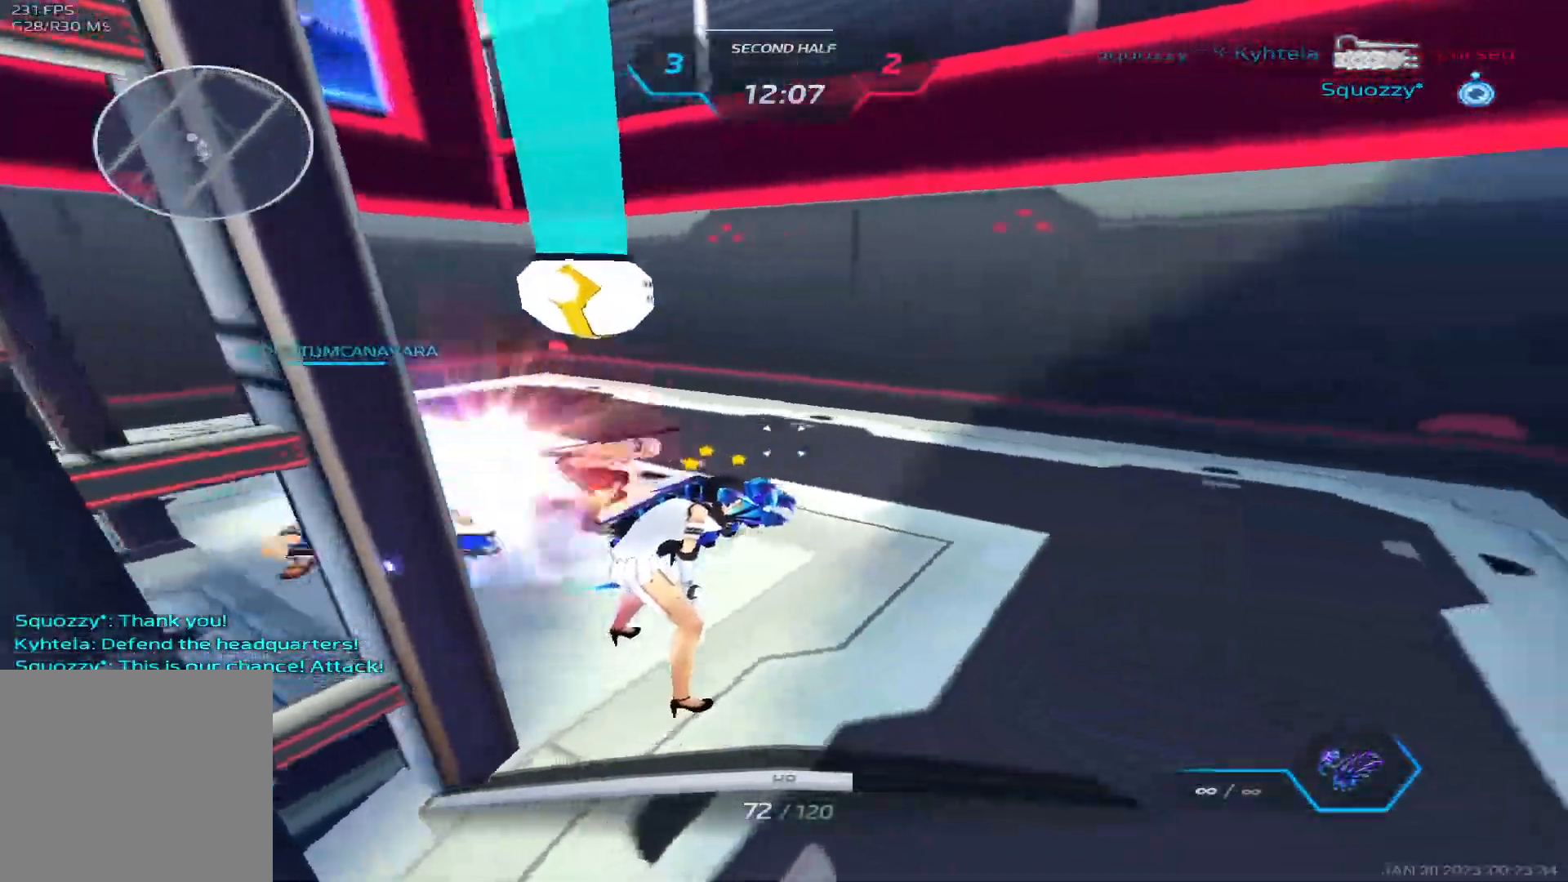
{"keys": ["a", "space"], "events": [[17, "space", "down"], [117, "space", "up"], [183, "space", "down"], [283, "space", "up"], [350, "space", "down"], [450, "space", "up"], [500, "space", "down"]]}
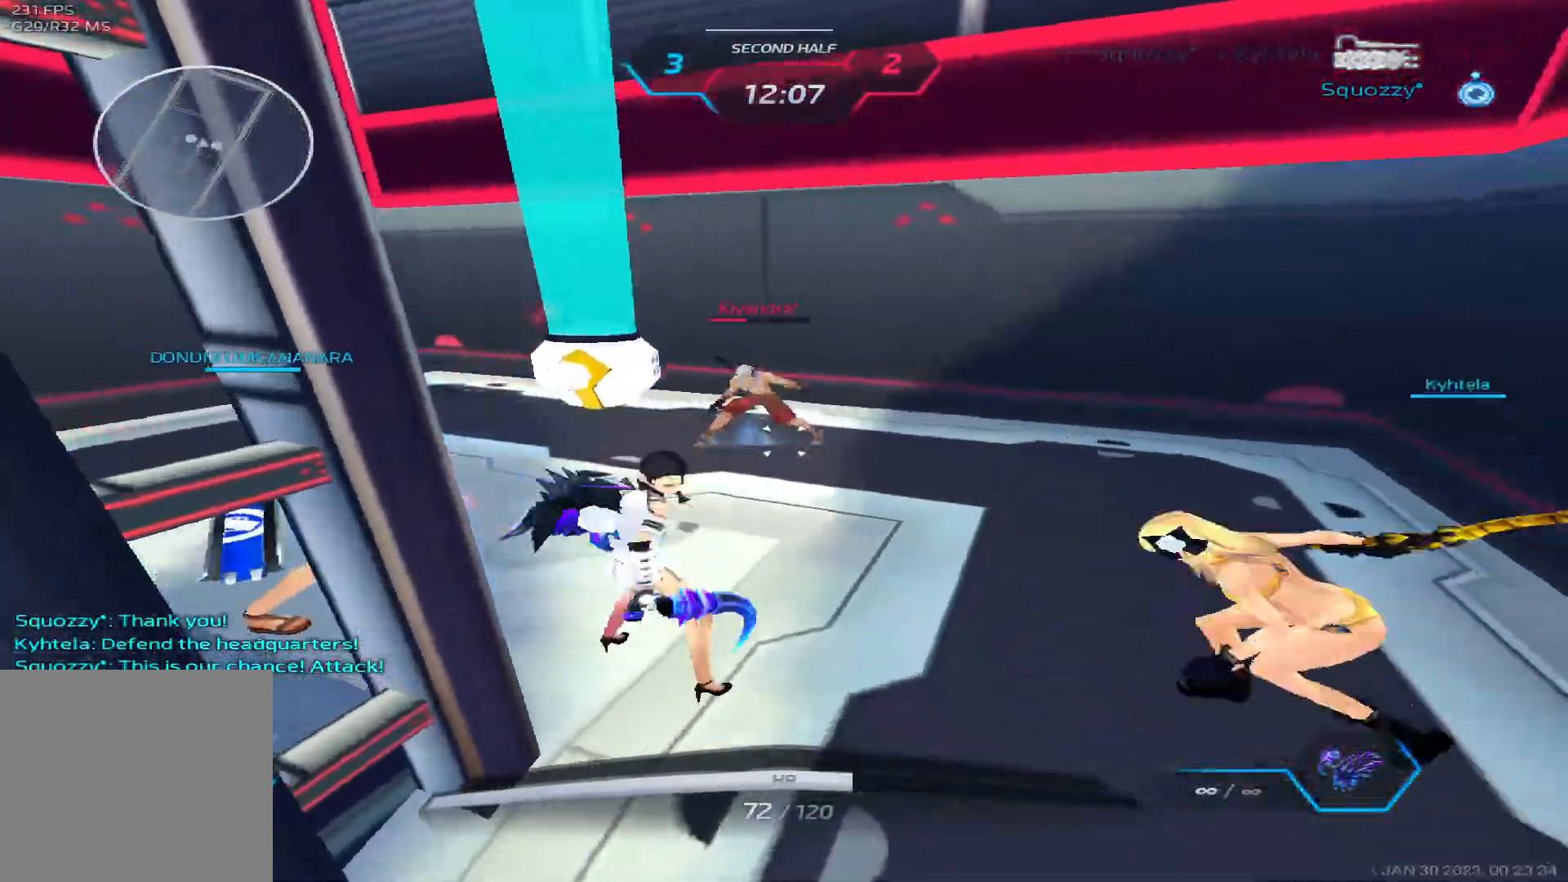
{"keys": ["a", "s"], "events": [[83, "space", "up"], [167, "space", "down"], [233, "space", "up"], [267, "s", "down"]]}
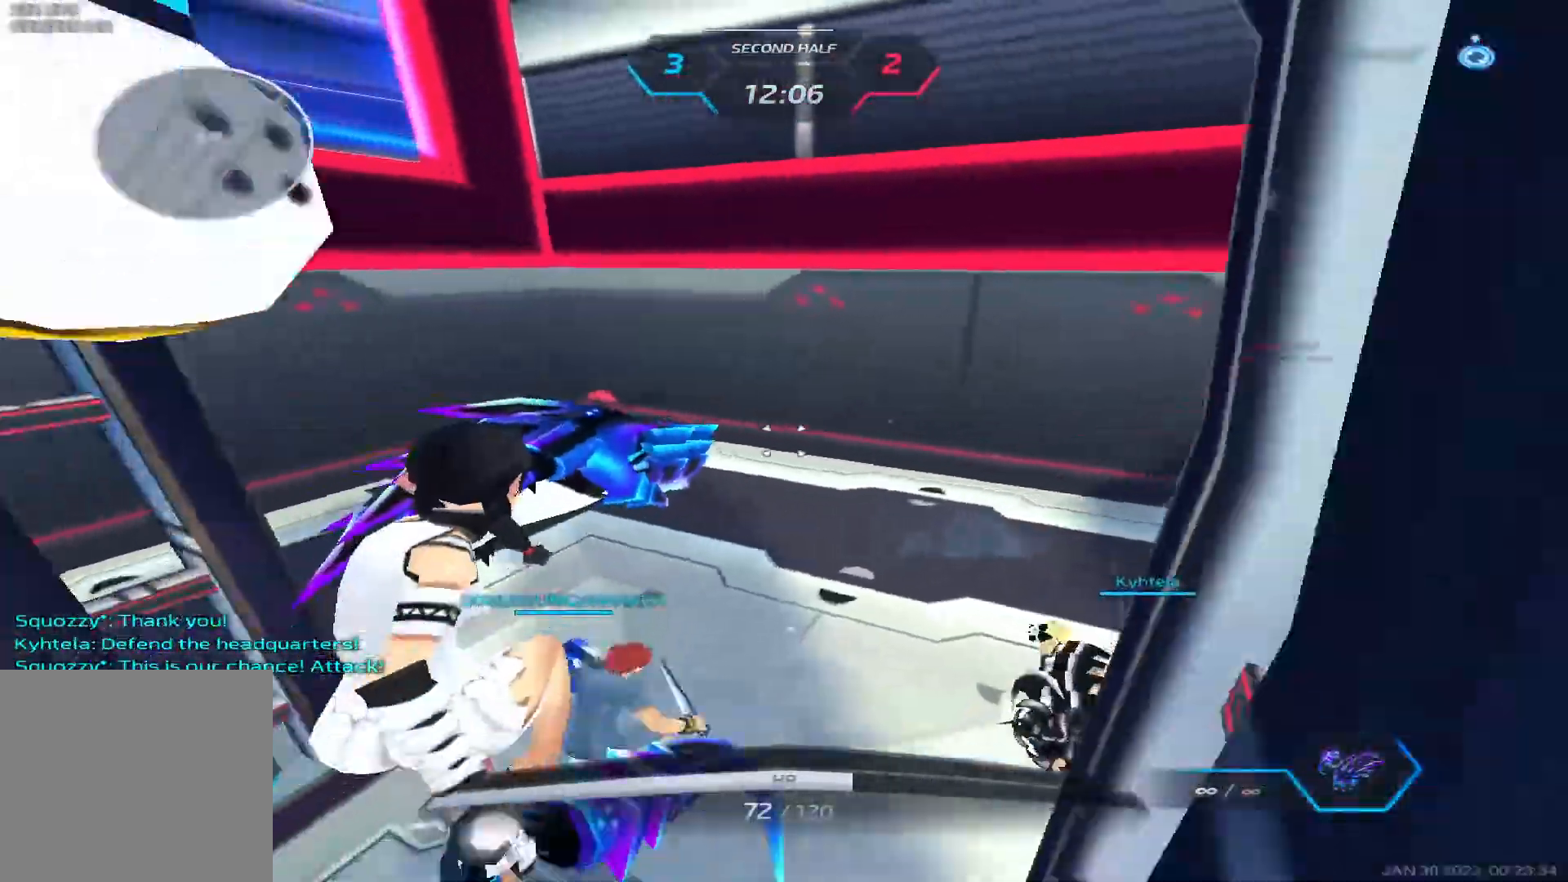
{"keys": ["a"], "events": [[483, "s", "up"]]}
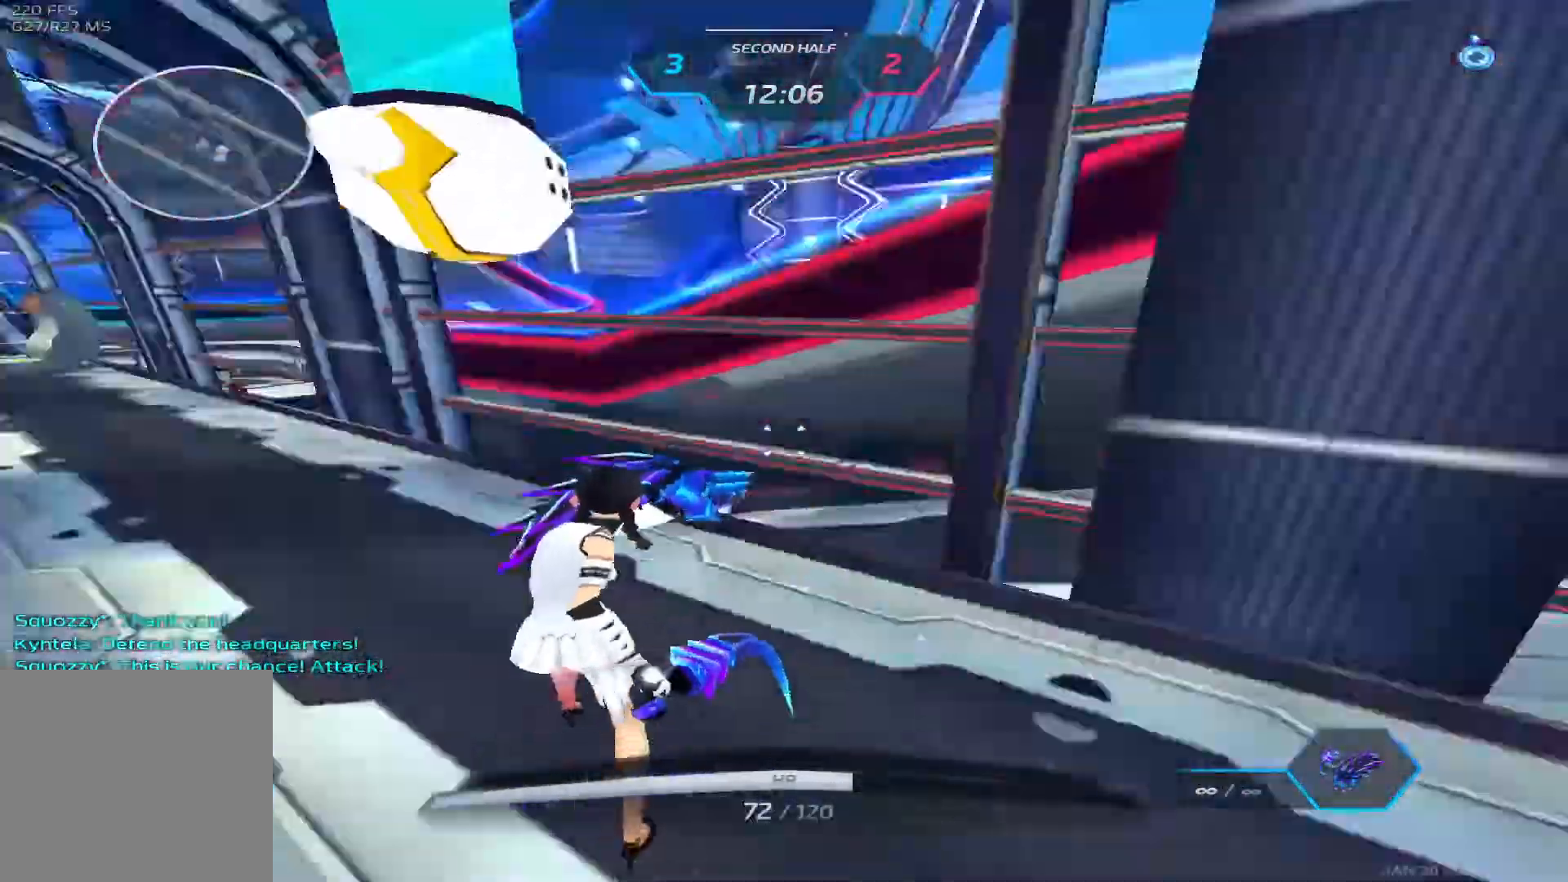
{"keys": ["a", "s"], "events": [[83, "w", "down"], [117, "space", "down"], [133, "a", "up"], [233, "space", "up"], [383, "a", "down"], [500, "s", "down"], [500, "w", "up"]]}
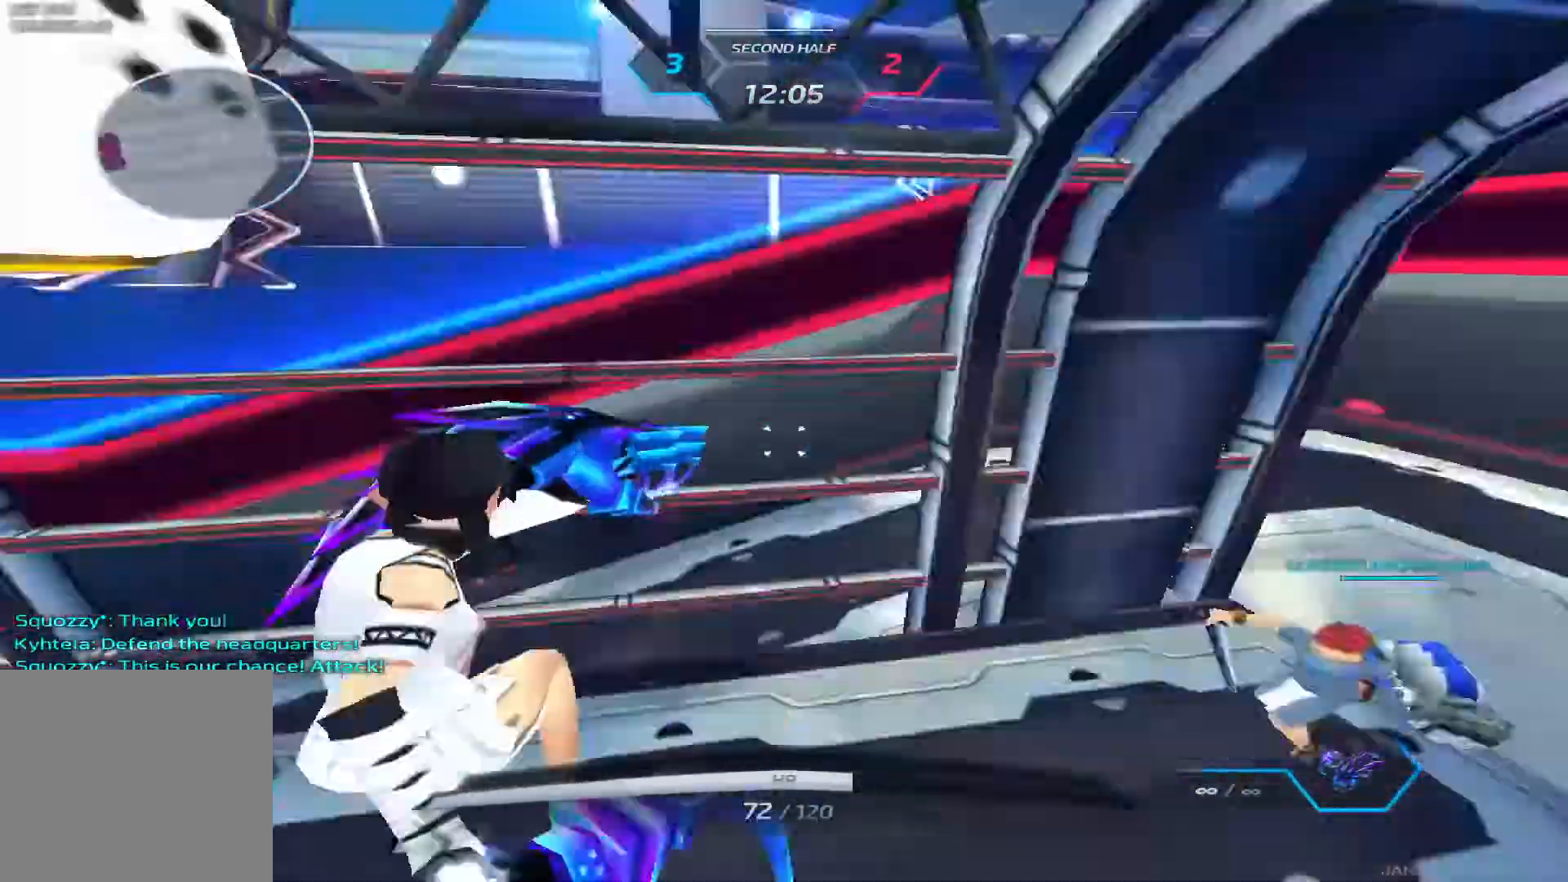
{"keys": ["s"], "events": [[483, "a", "up"]]}
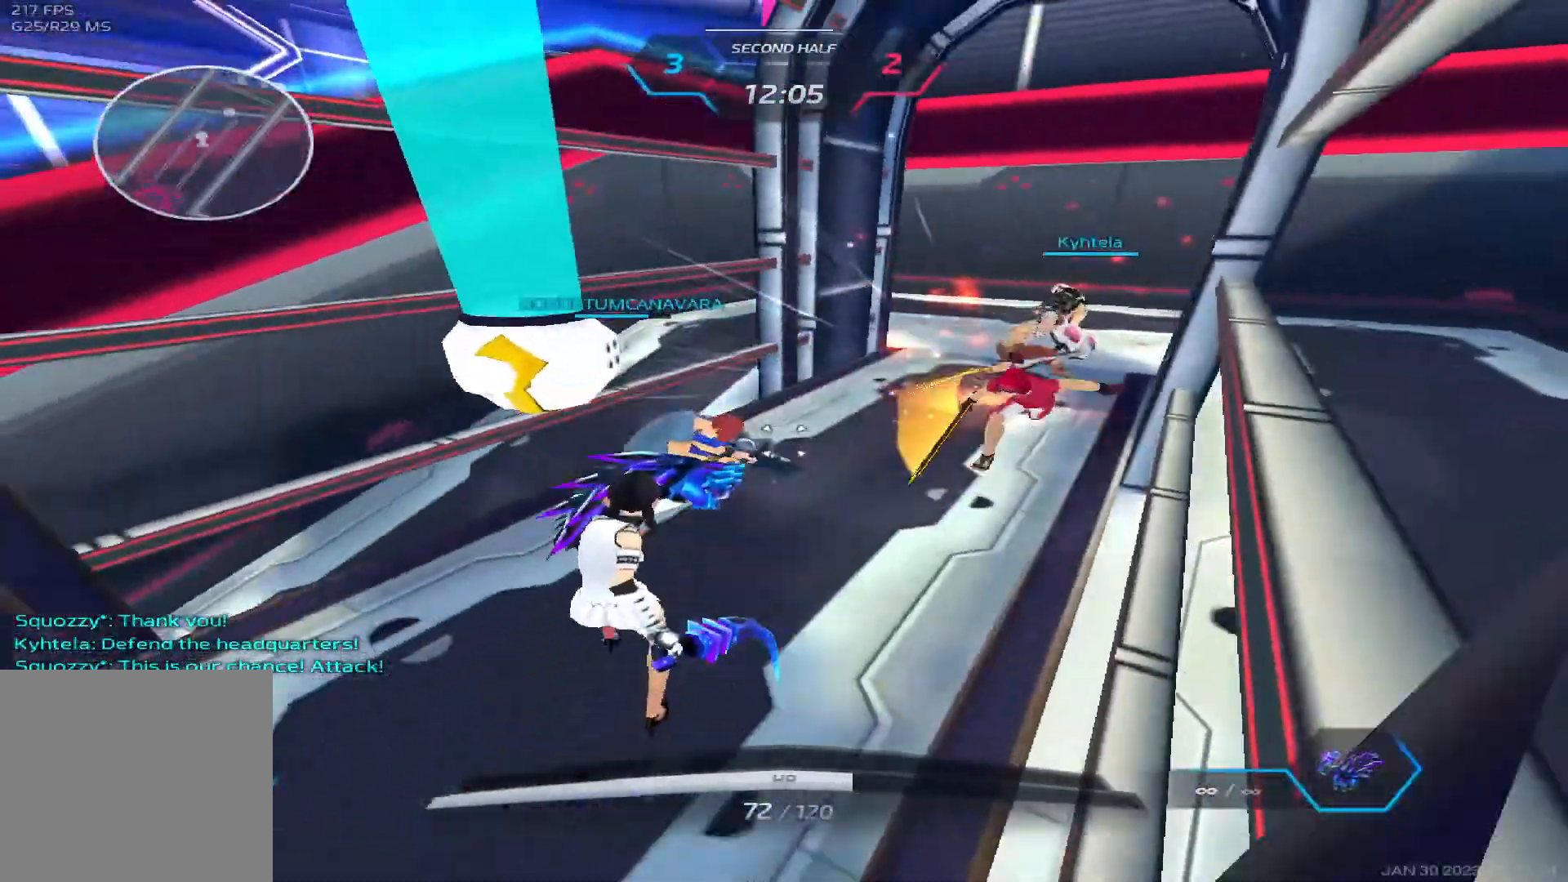
{"keys": ["s"], "events": [[217, "s", "up"], [417, "s", "down"]]}
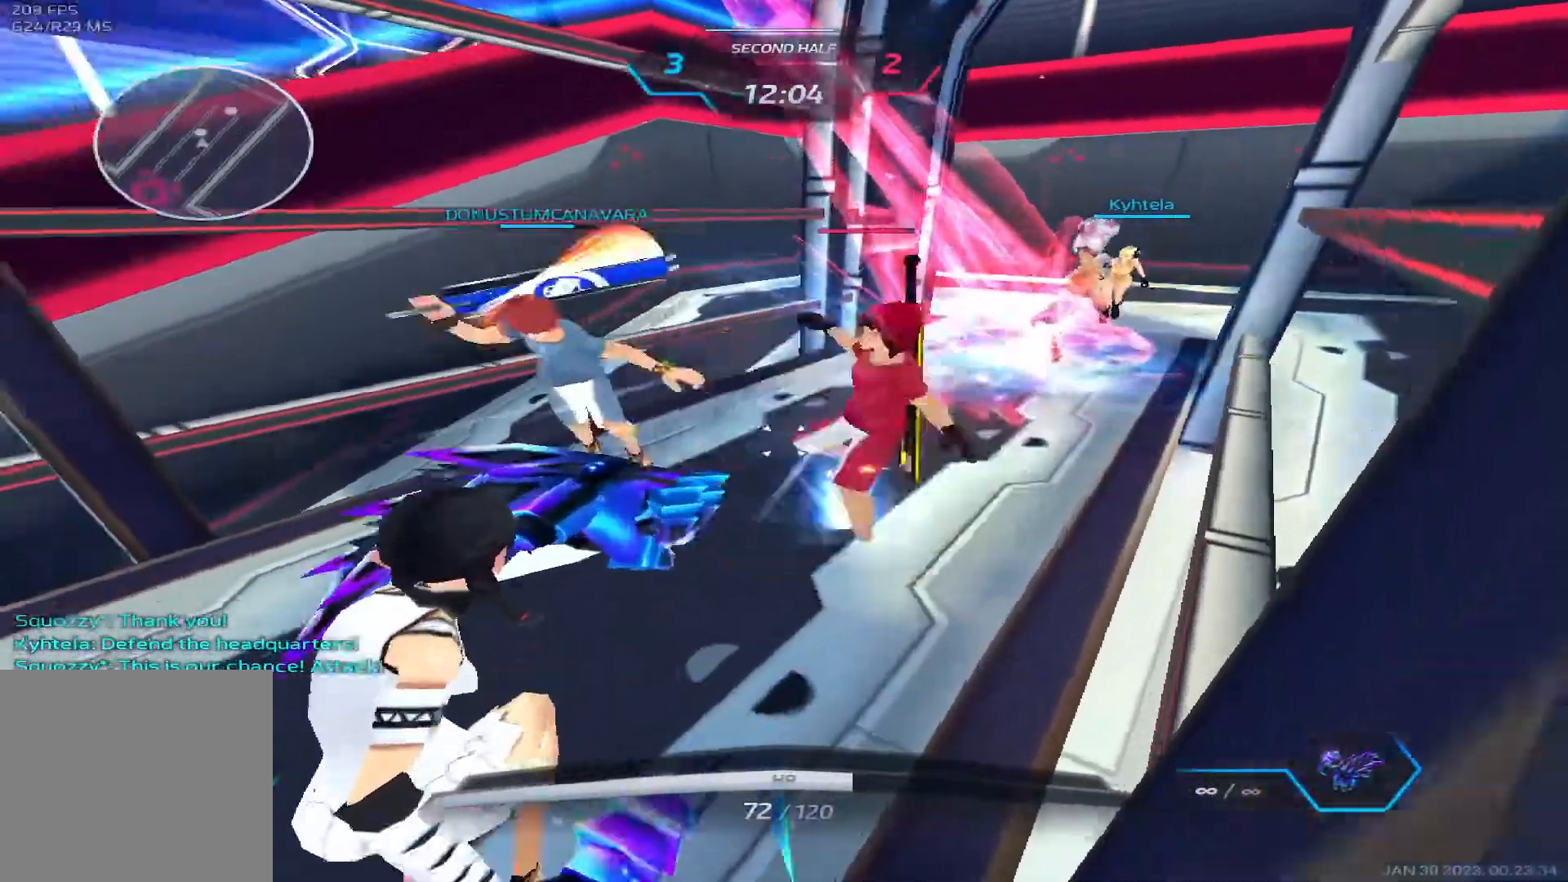
{"keys": ["a"], "events": [[317, "a", "down"], [333, "s", "up"], [400, "space", "down"], [500, "space", "up"]]}
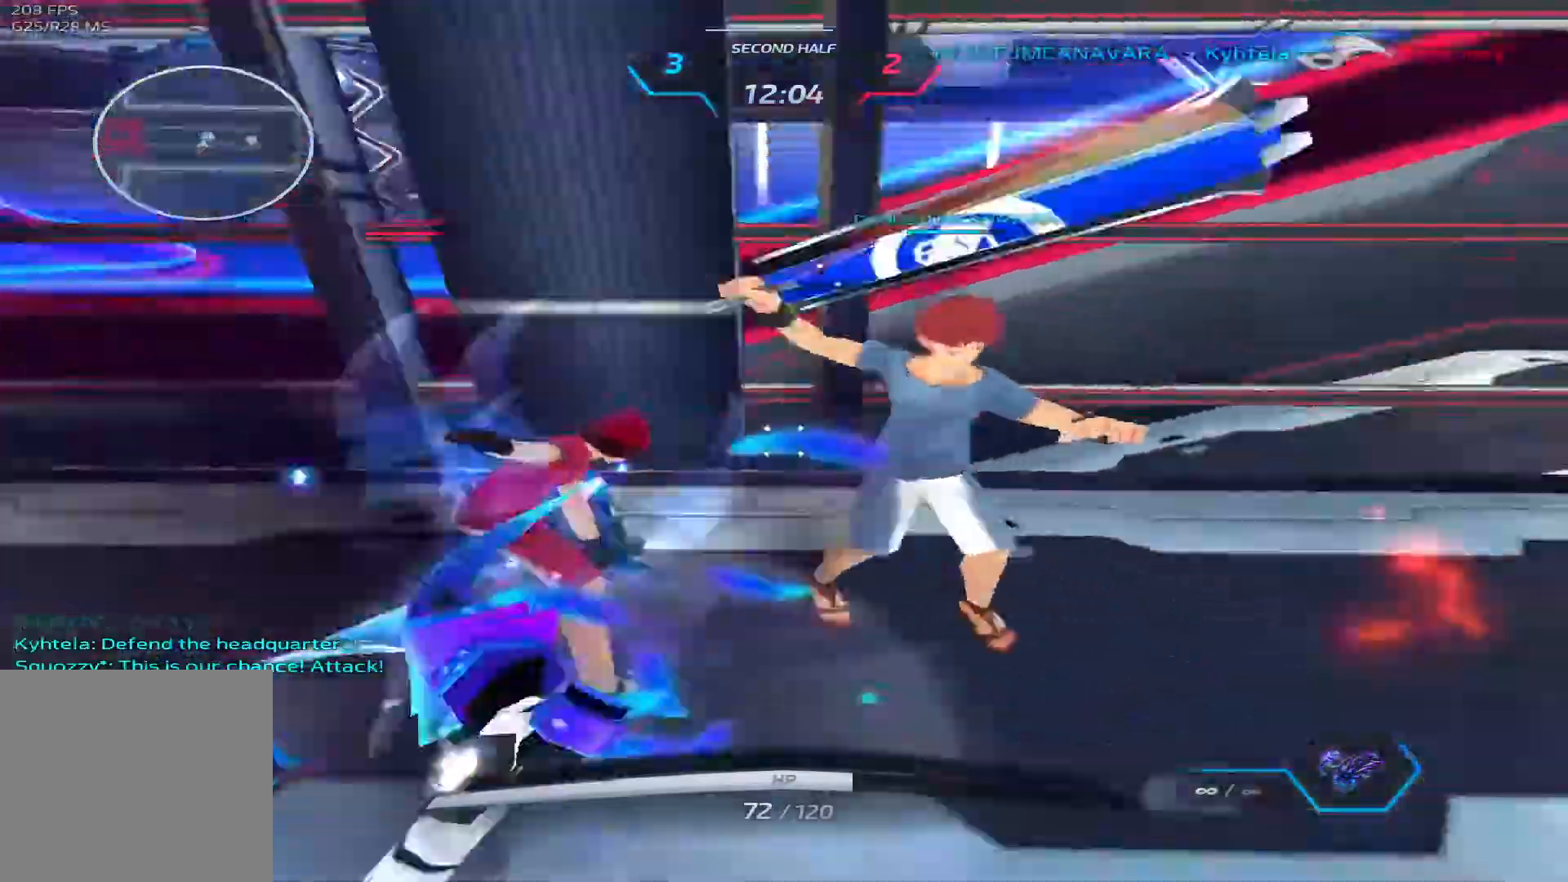
{"keys": ["a", "space"], "events": [[50, "space", "down"], [150, "space", "up"], [233, "space", "down"], [333, "space", "up"], [400, "space", "down"]]}
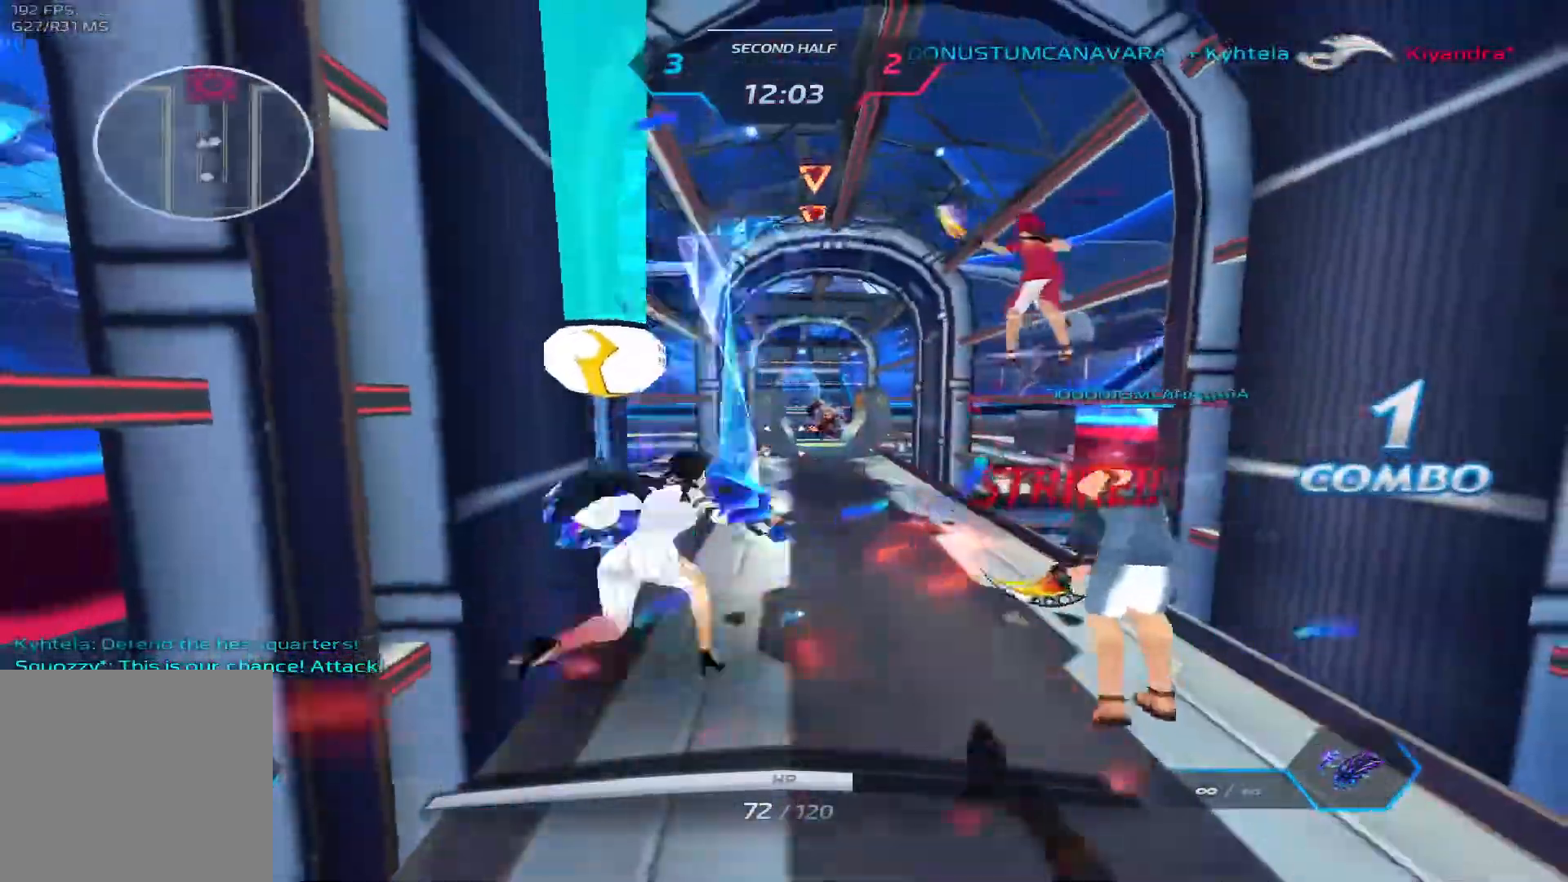
{"keys": ["d"], "events": [[33, "space", "up"], [83, "space", "down"], [217, "d", "down"], [217, "space", "up"], [300, "a", "up"]]}